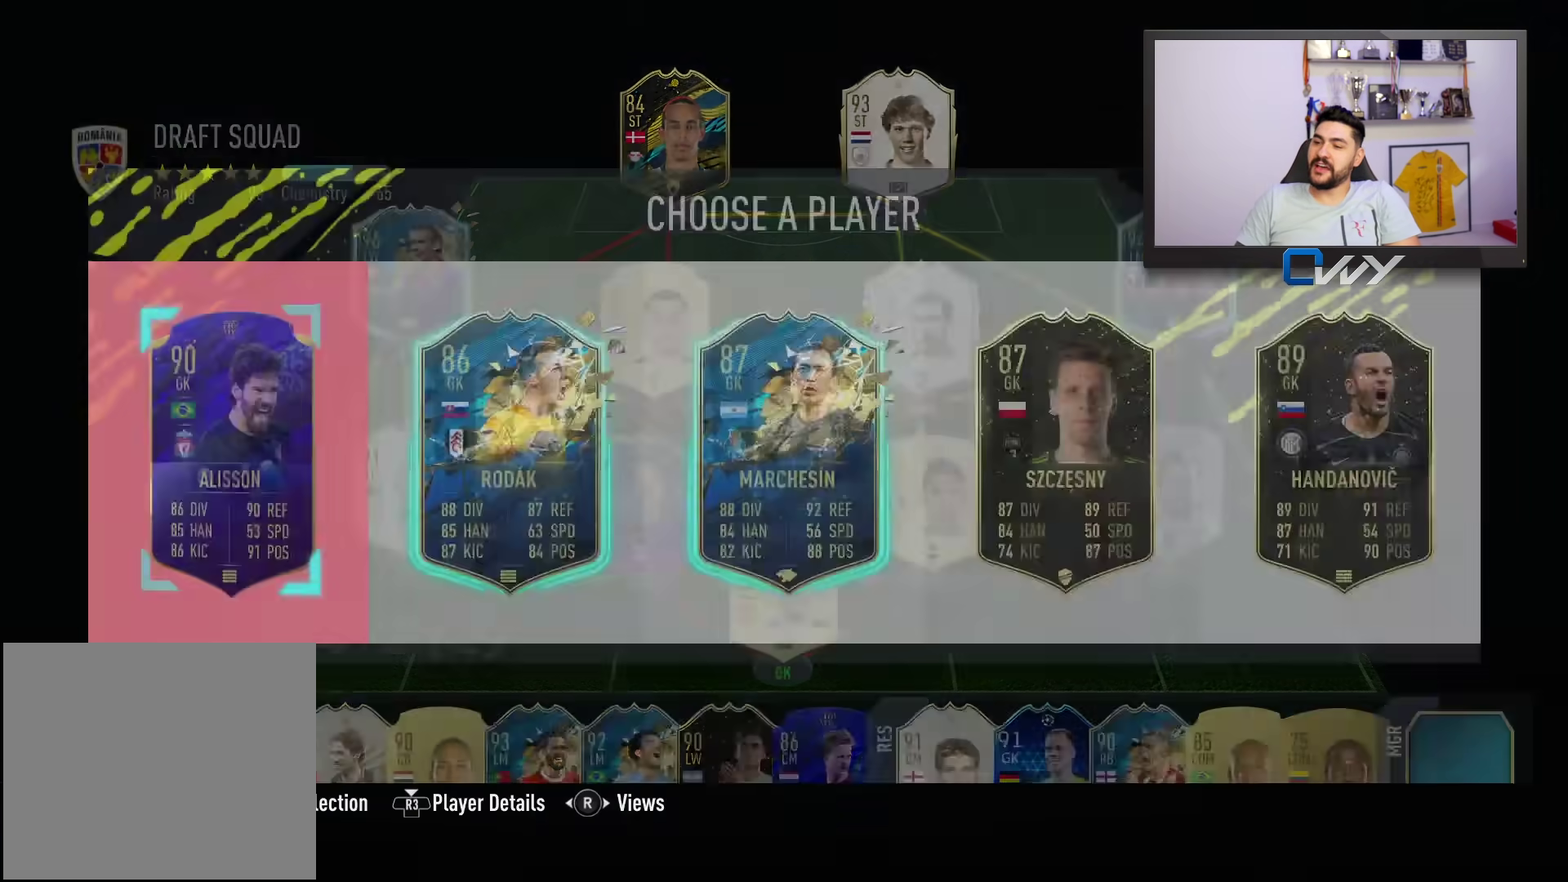
Gameplay with a controller (PlayStation layout); each line is a JSON object with the inputs held at the frame after it. "events" lists button and stick changes between this image and that frame as [ms after this image, input, new state], when the widget could be followed in between.
{"buttons": [], "left_stick": "center", "right_stick": "center", "events": []}
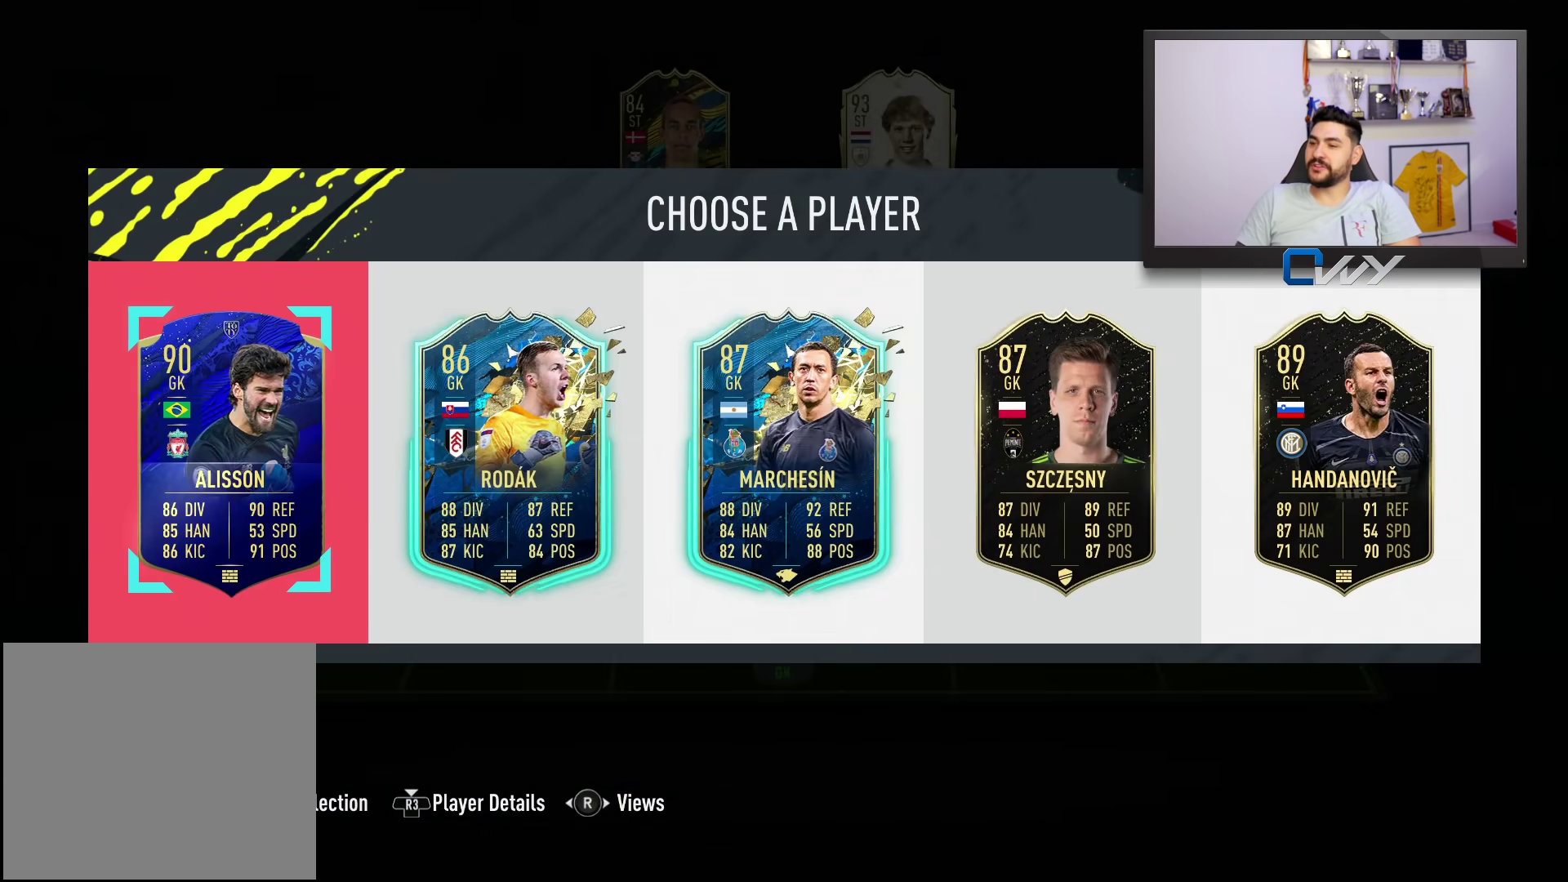
{"buttons": [], "left_stick": "center", "right_stick": "center", "events": []}
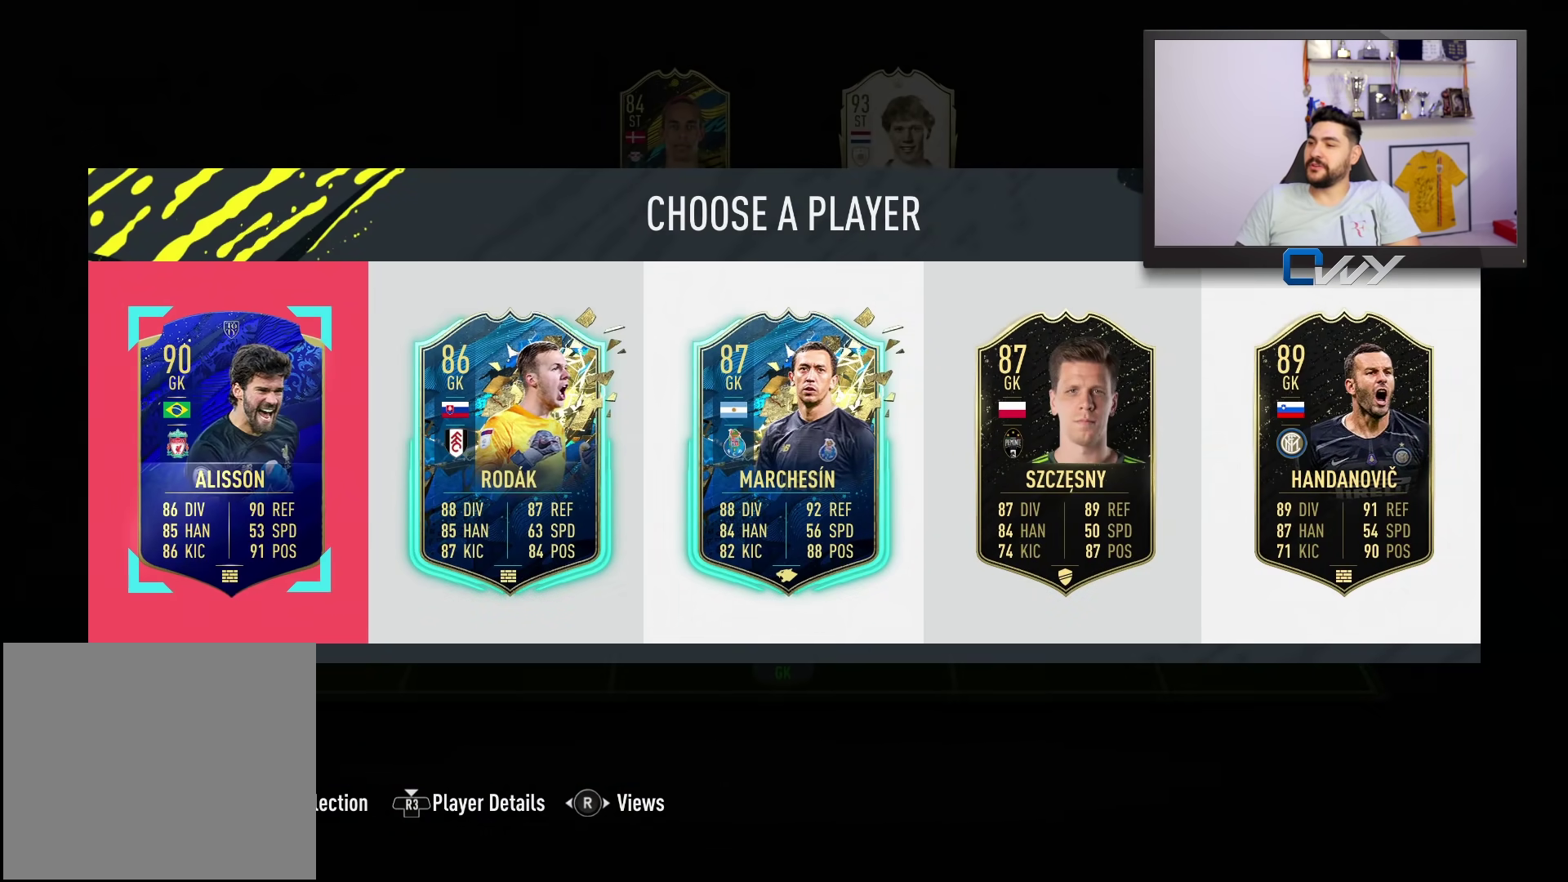
{"buttons": [], "left_stick": "down-left", "right_stick": "center", "events": [[117, "left_stick", "right"], [167, "left_stick", "center"], [417, "left_stick", "down-left"]]}
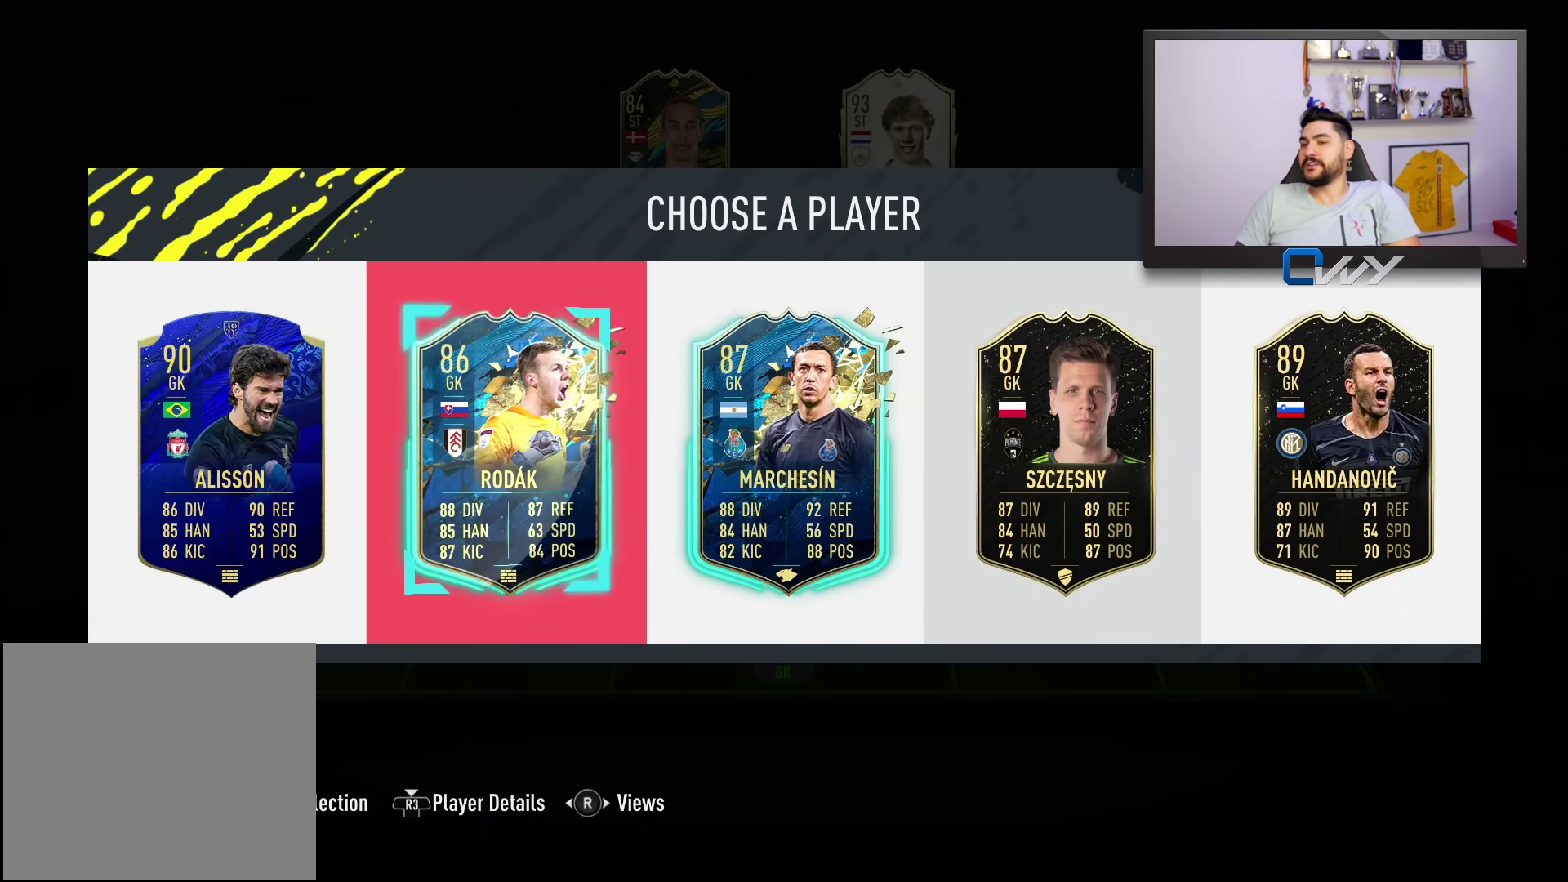
{"buttons": [], "left_stick": "center", "right_stick": "center", "events": [[50, "left_stick", "center"]]}
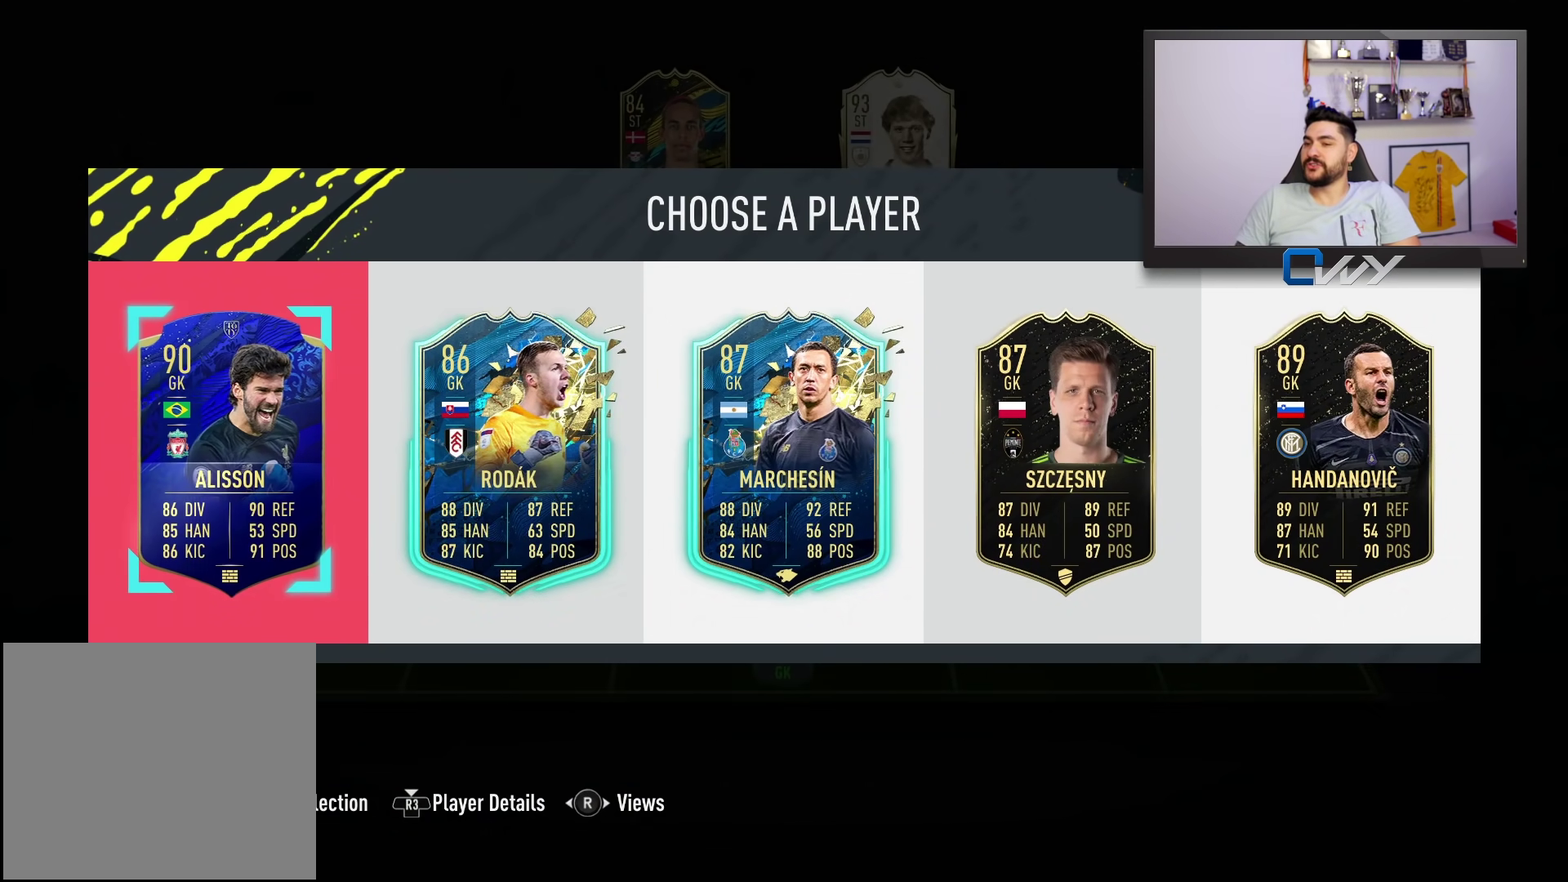
{"buttons": [], "left_stick": "center", "right_stick": "center", "events": [[333, "CROSS", "down"], [467, "CROSS", "up"]]}
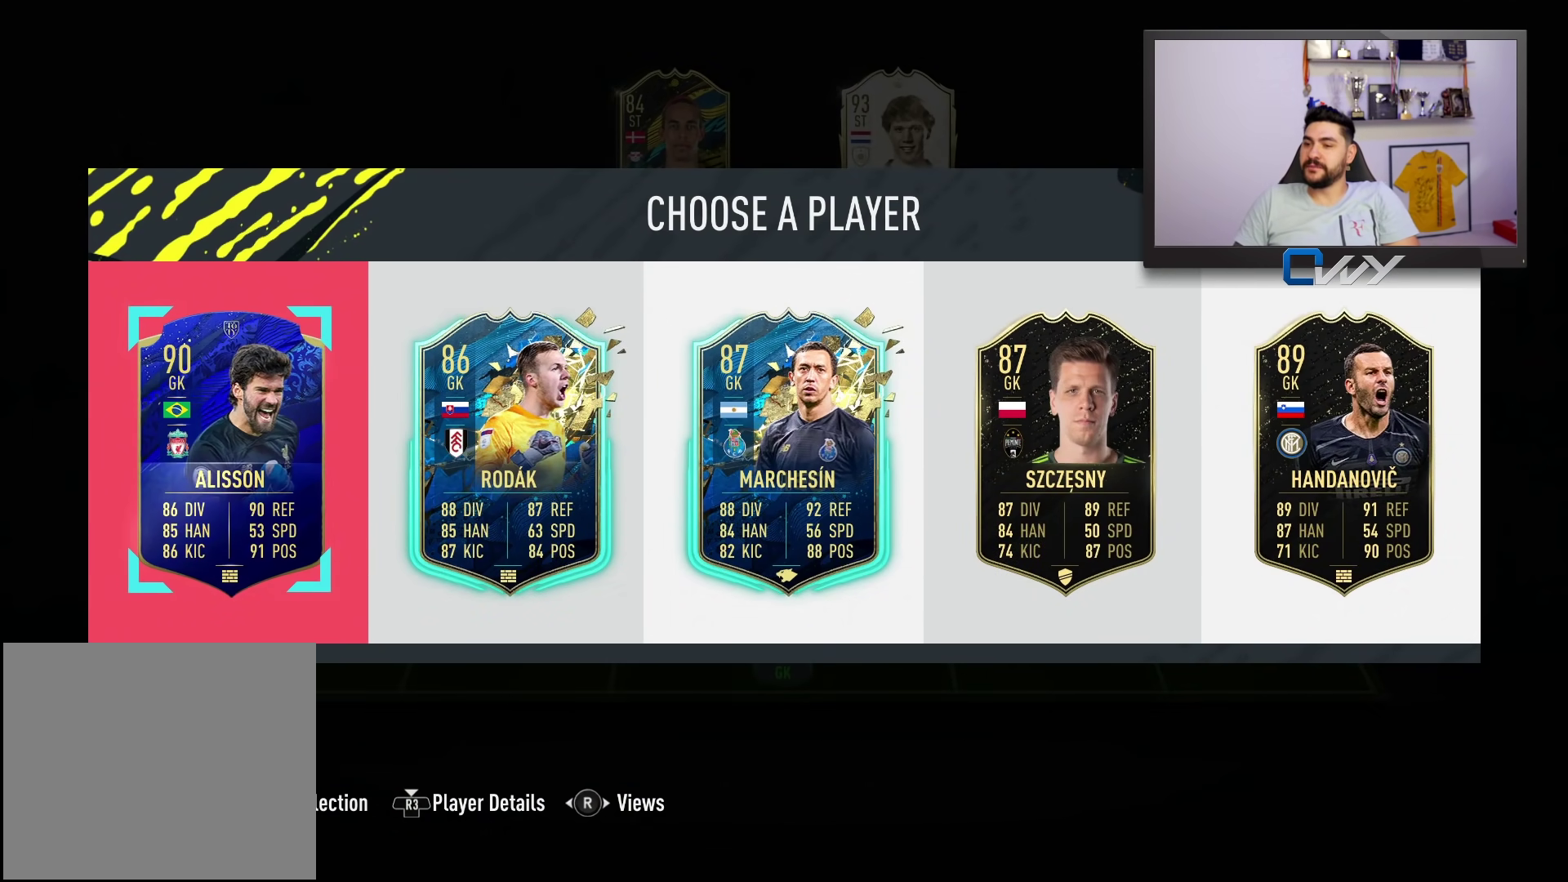
{"buttons": [], "left_stick": "center", "right_stick": "center", "events": []}
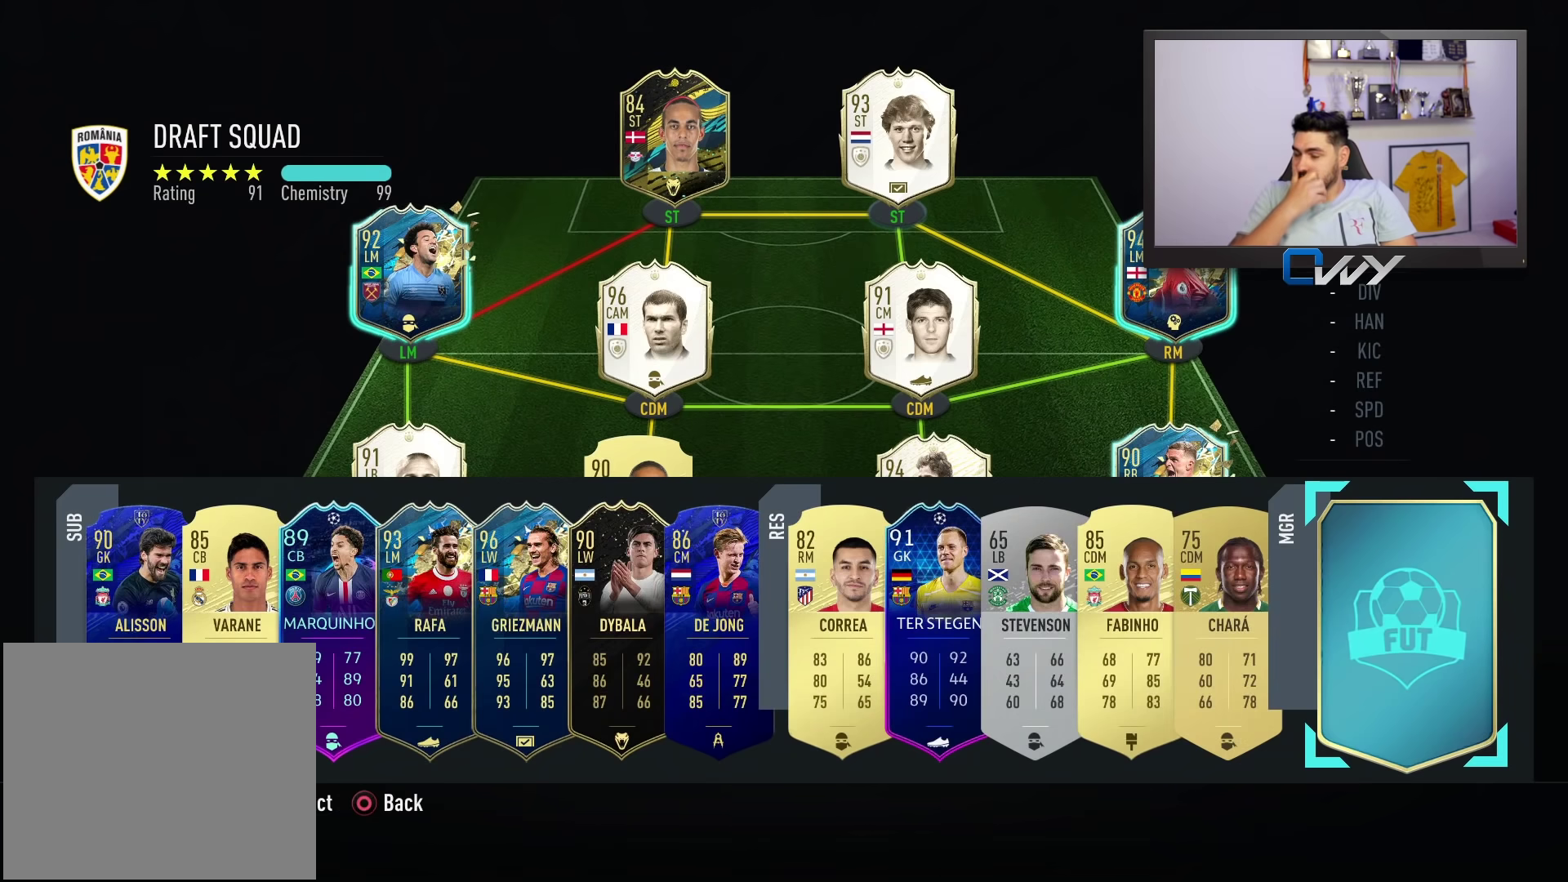
{"buttons": ["CROSS"], "left_stick": "center", "right_stick": "center", "events": [[467, "CROSS", "down"]]}
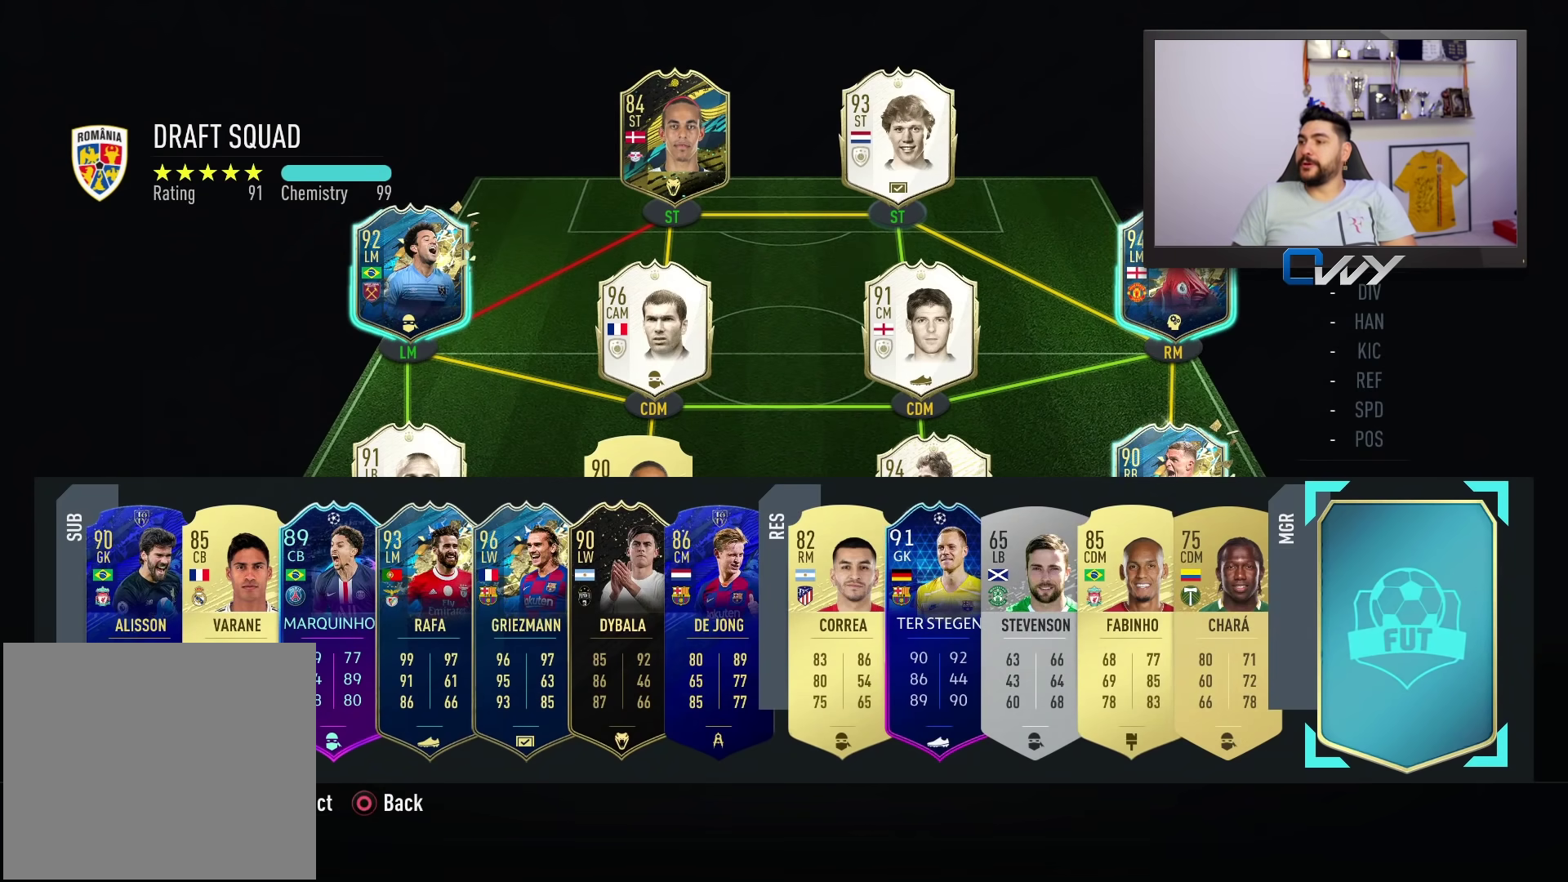
{"buttons": [], "left_stick": "center", "right_stick": "center", "events": [[150, "CROSS", "up"]]}
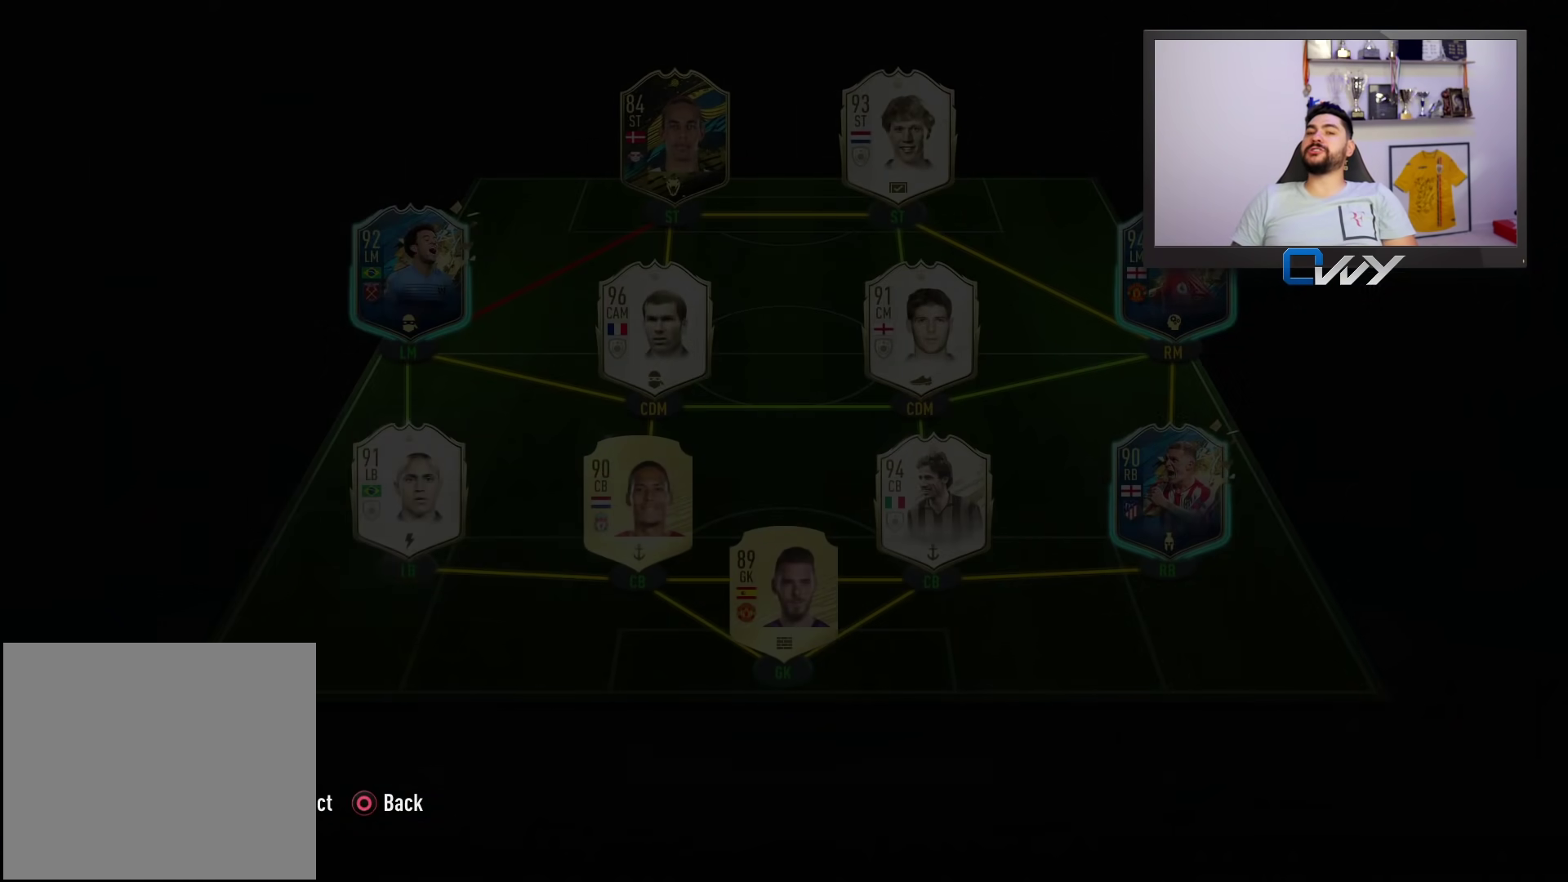
{"buttons": [], "left_stick": "center", "right_stick": "center", "events": []}
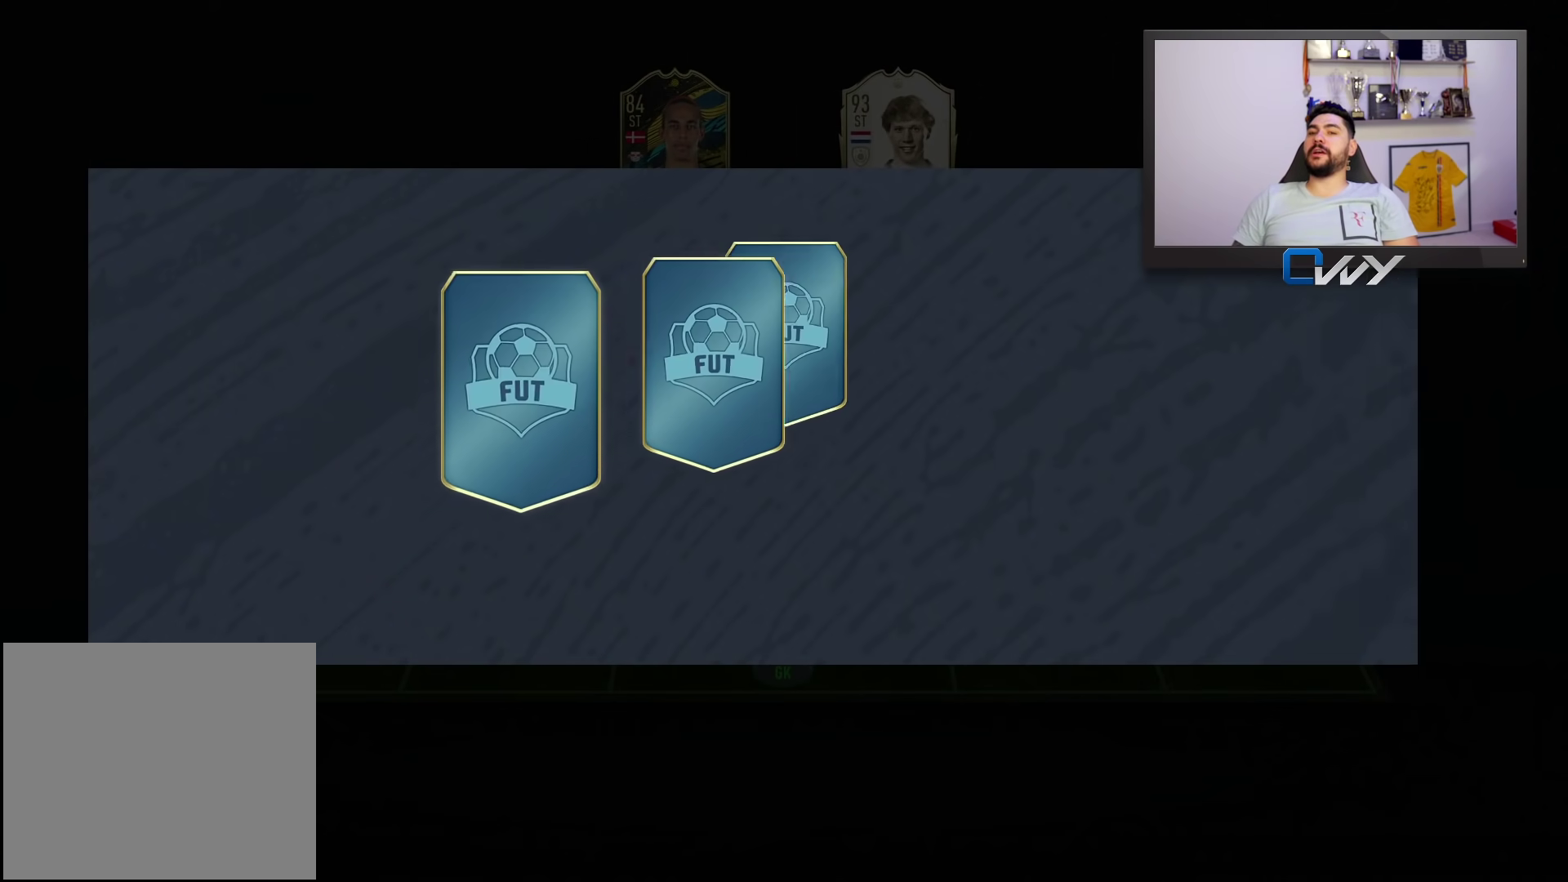
{"buttons": [], "left_stick": "center", "right_stick": "center", "events": []}
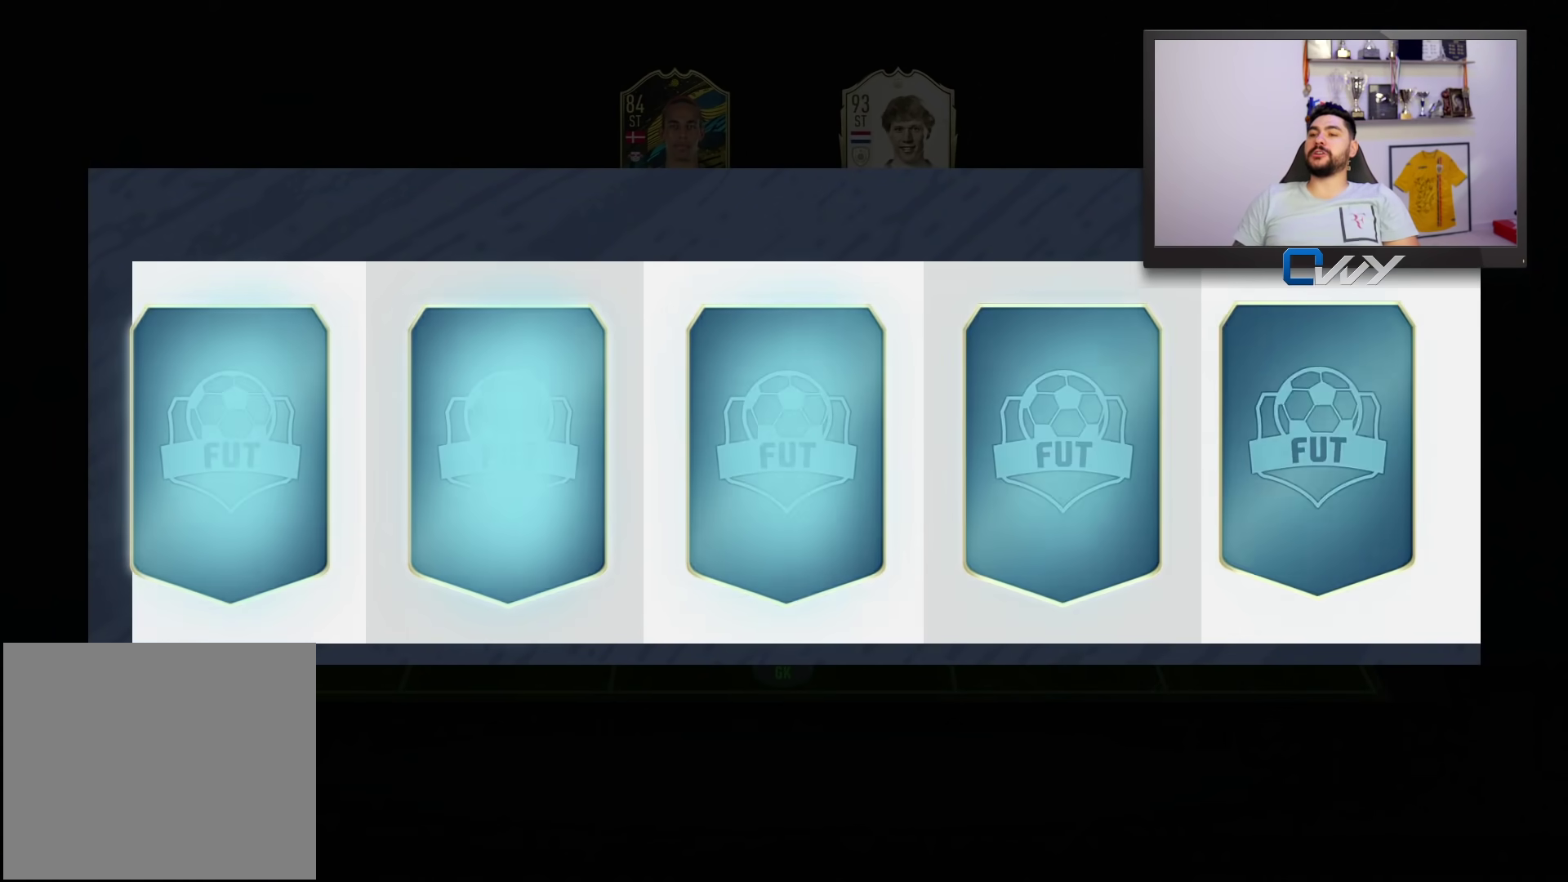
{"buttons": ["SQUARE"], "left_stick": "center", "right_stick": "center", "events": [[33, "CROSS", "down"], [117, "CROSS", "up"], [333, "SQUARE", "down"]]}
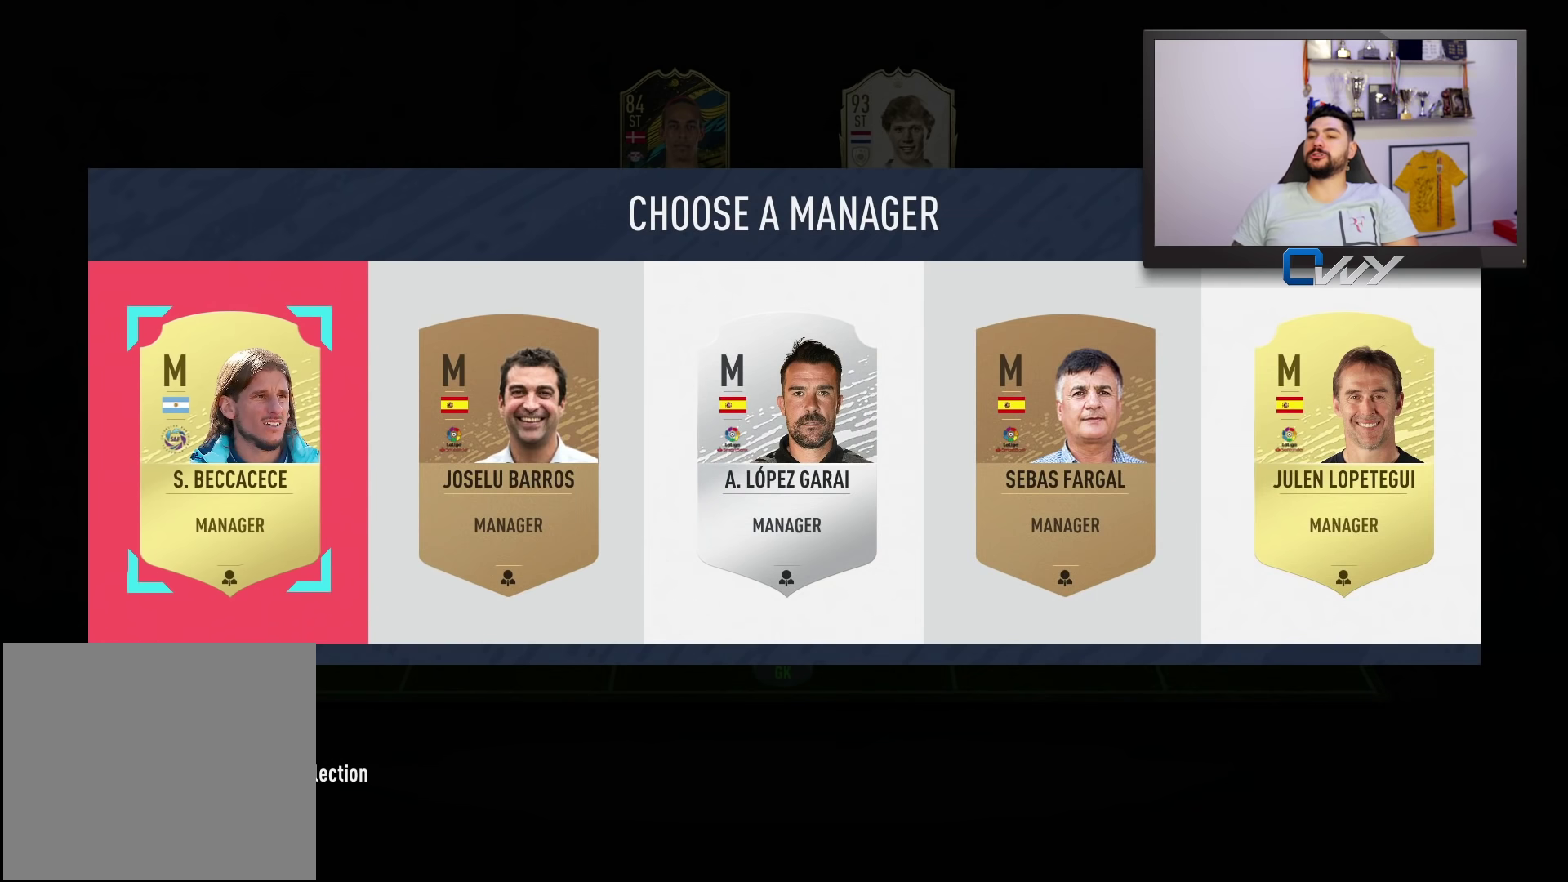
{"buttons": ["SQUARE"], "left_stick": "center", "right_stick": "center", "events": []}
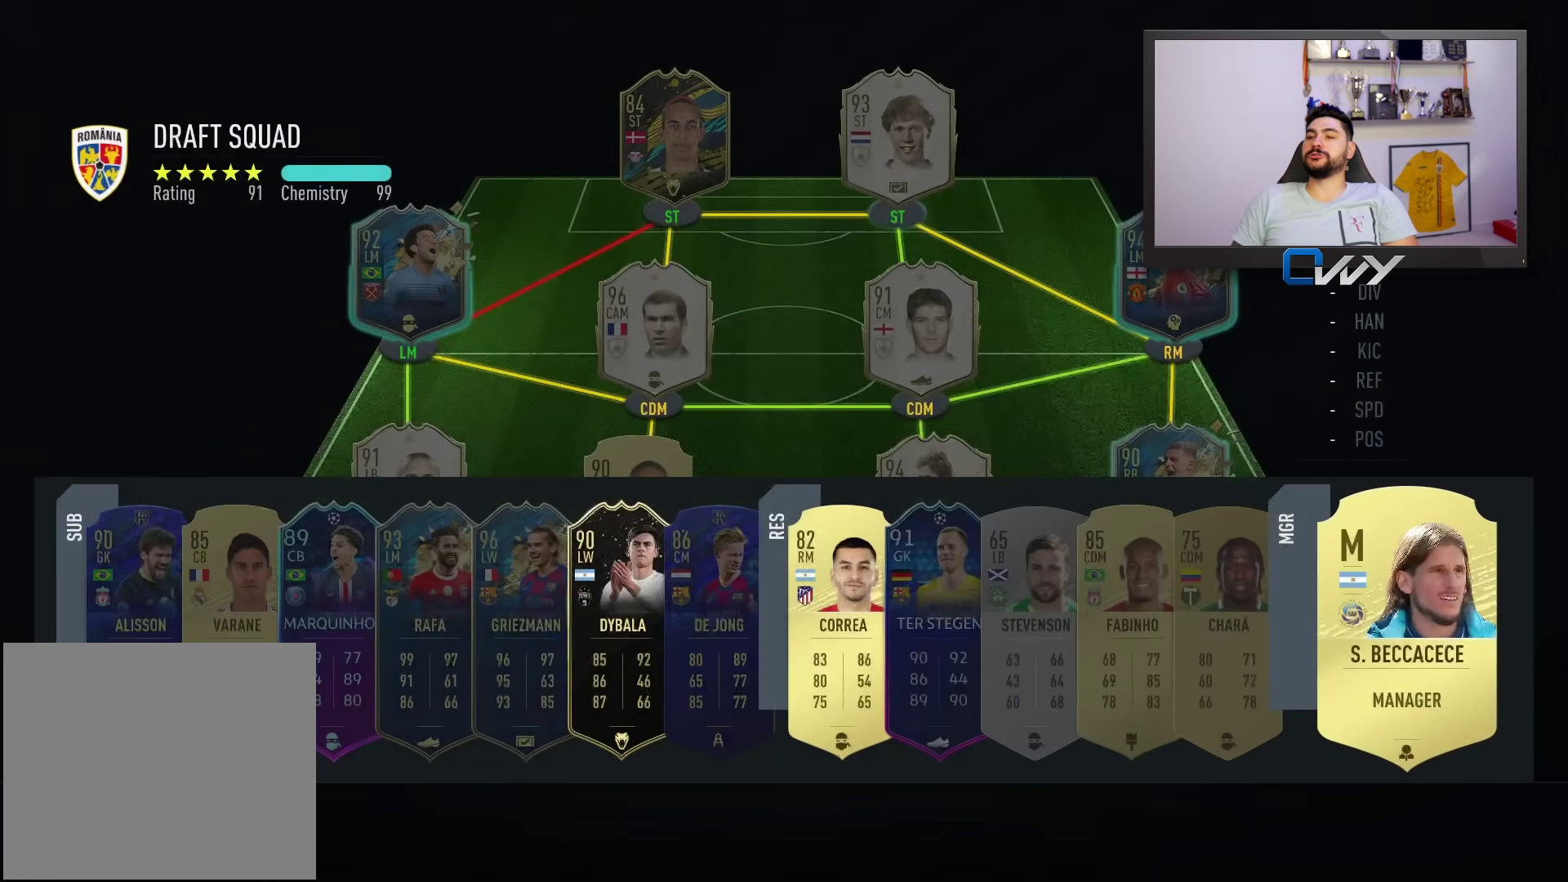
{"buttons": [], "left_stick": "up-left", "right_stick": "center", "events": [[150, "SQUARE", "up"], [500, "left_stick", "up-left"]]}
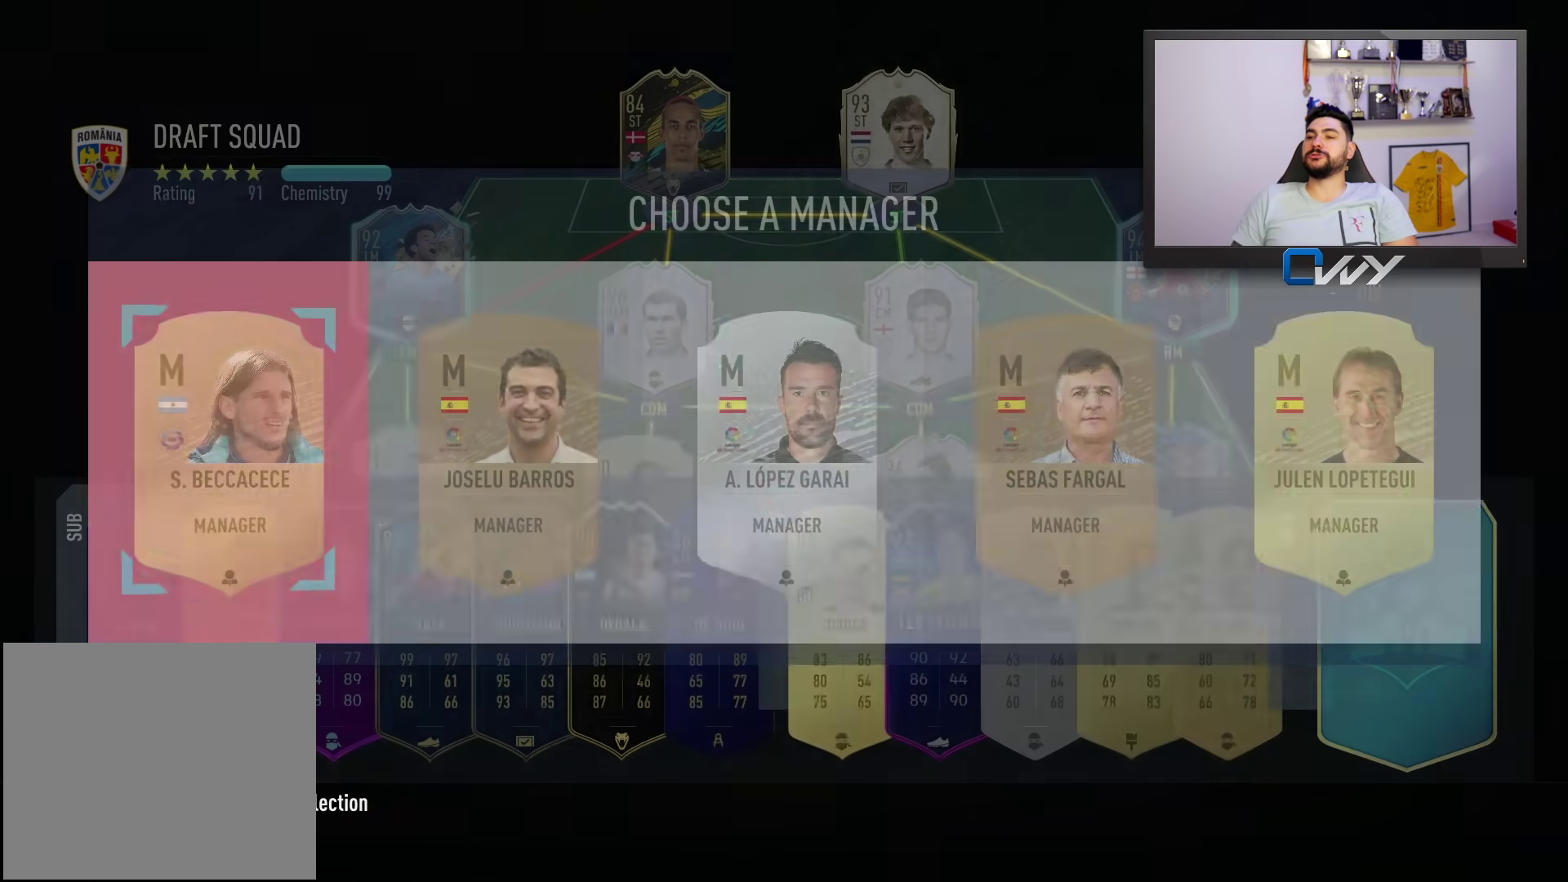
{"buttons": [], "left_stick": "center", "right_stick": "center", "events": [[33, "left_stick", "center"]]}
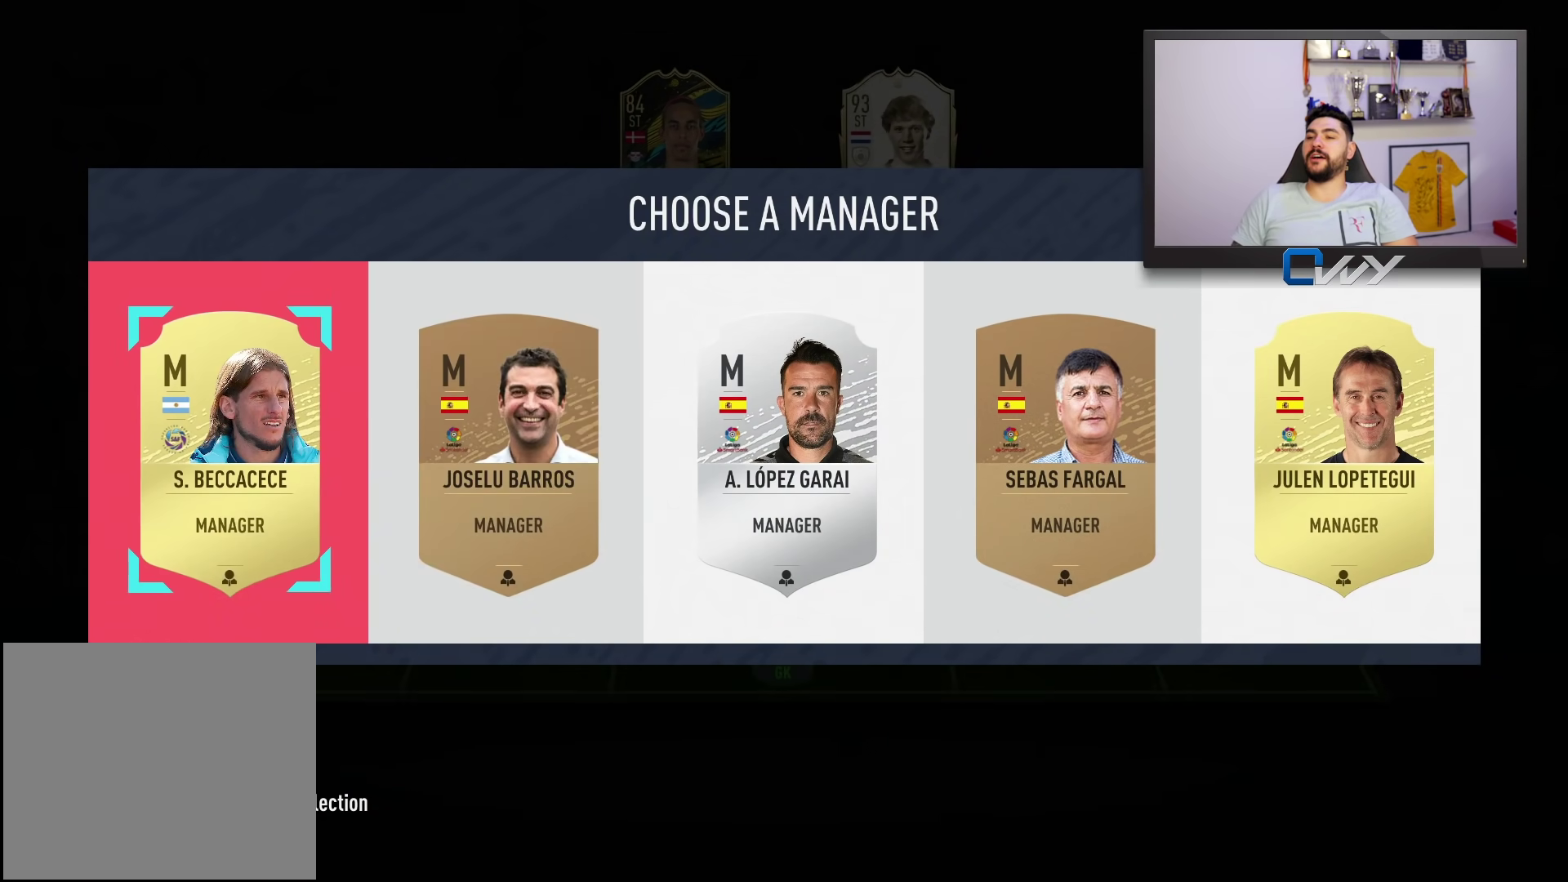
{"buttons": ["SQUARE"], "left_stick": "center", "right_stick": "center", "events": [[33, "SQUARE", "down"]]}
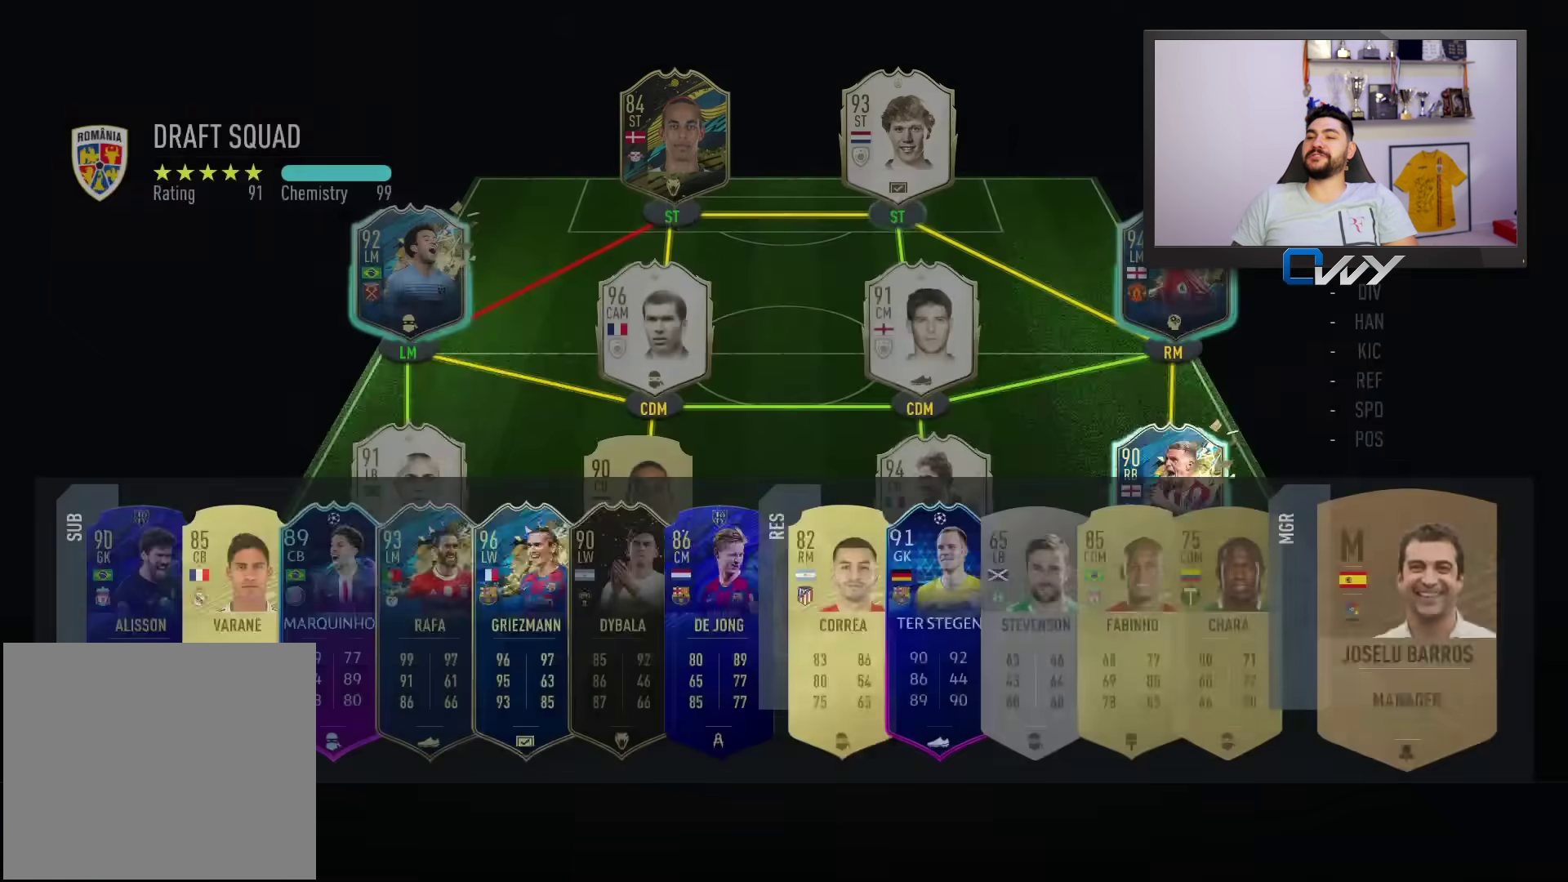
{"buttons": [], "left_stick": "right", "right_stick": "center", "events": [[167, "SQUARE", "up"], [417, "left_stick", "right"]]}
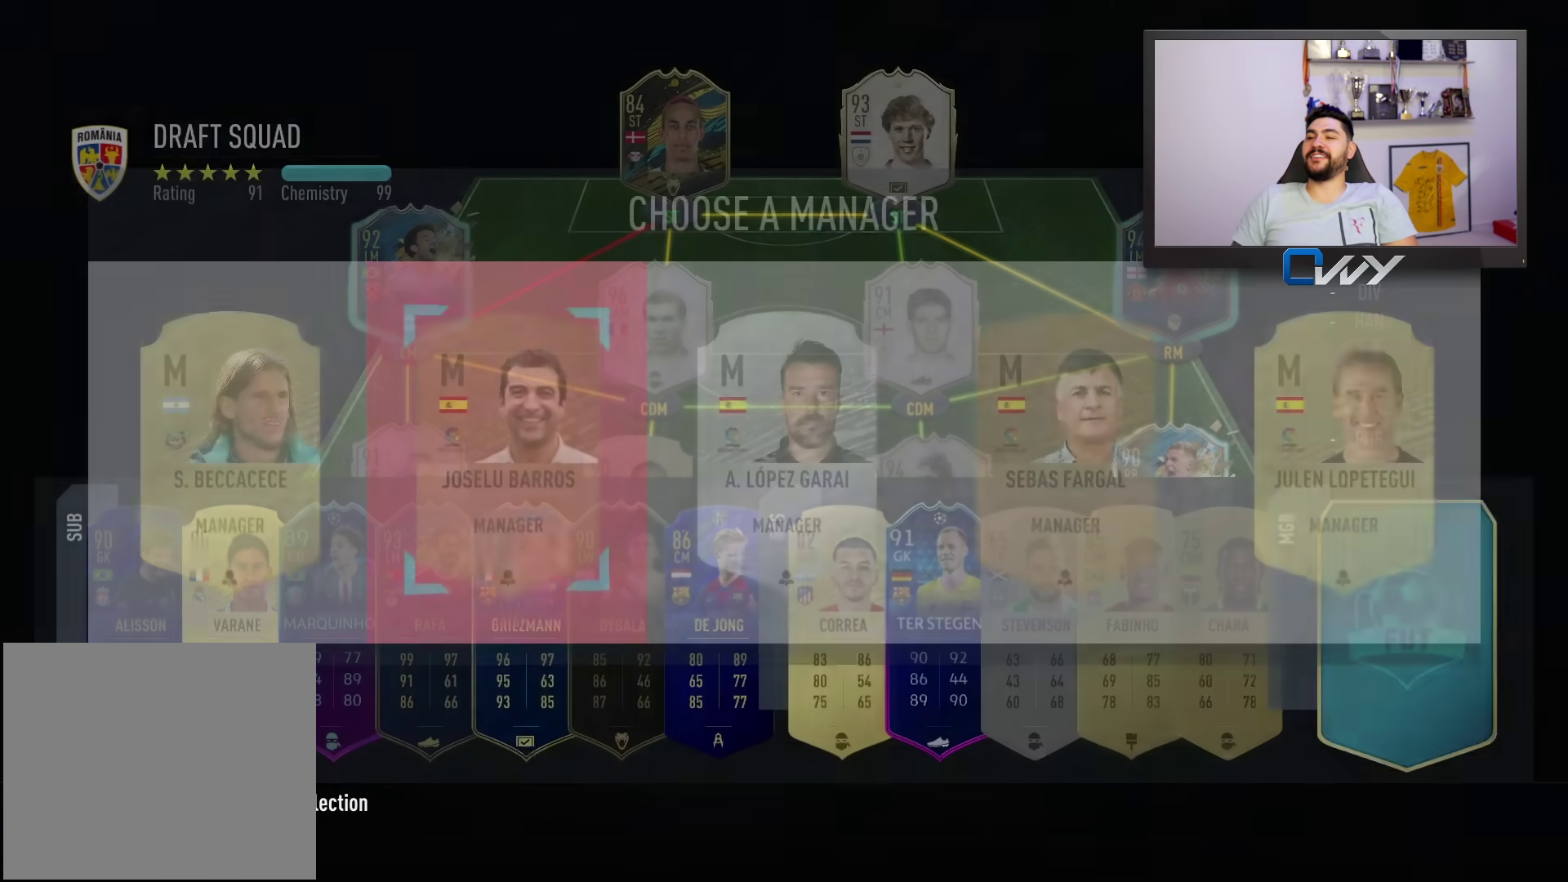
{"buttons": ["SQUARE"], "left_stick": "center", "right_stick": "center", "events": [[33, "SQUARE", "down"], [33, "left_stick", "center"]]}
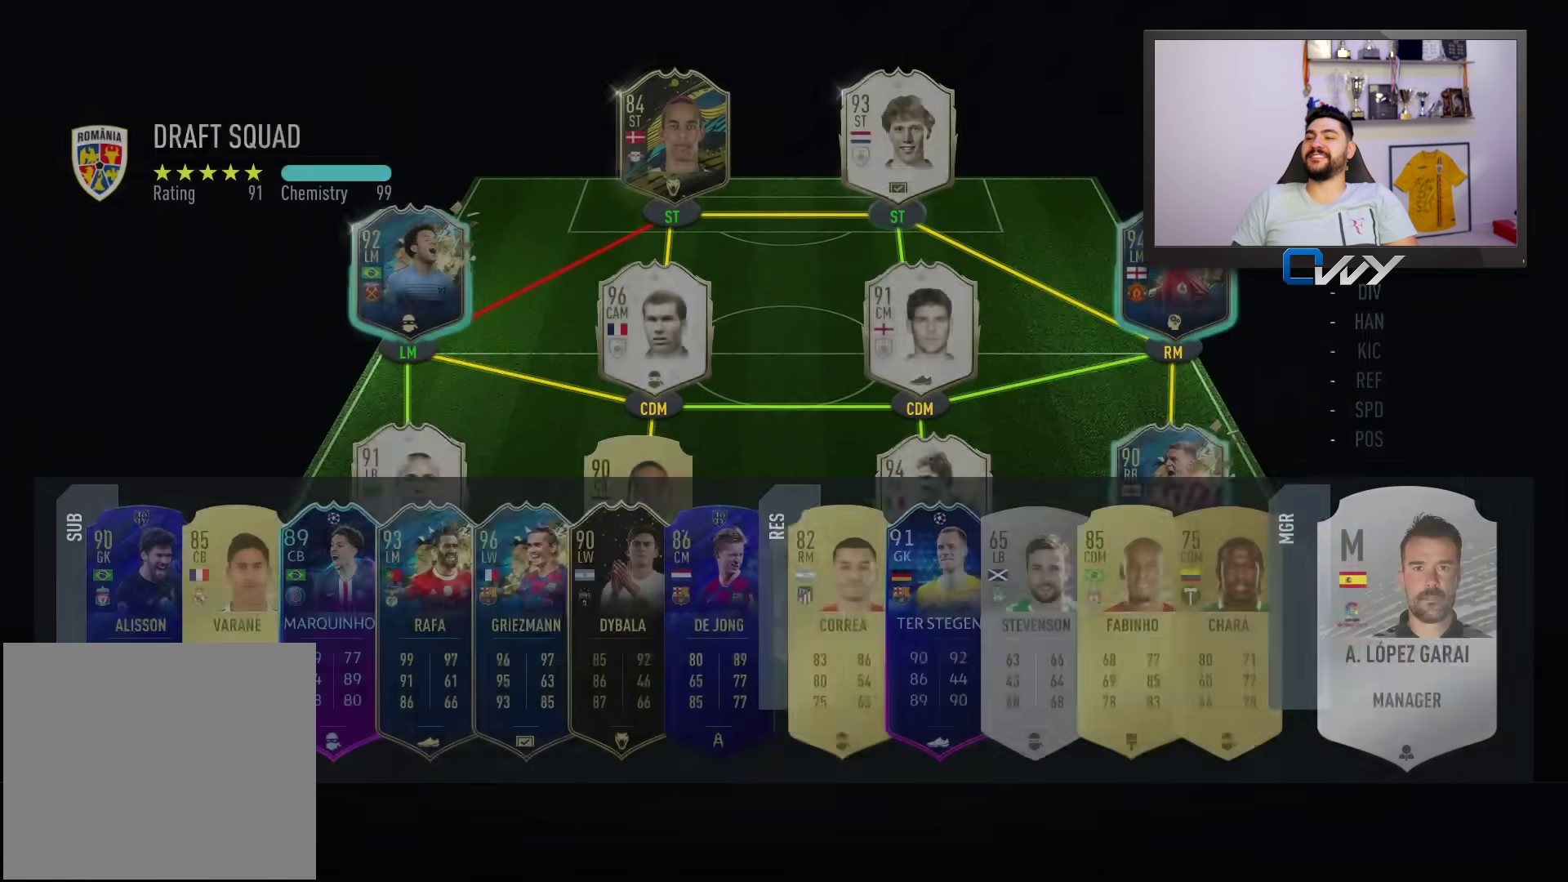
{"buttons": [], "left_stick": "center", "right_stick": "center", "events": [[133, "SQUARE", "up"], [450, "left_stick", "right"], [500, "left_stick", "center"]]}
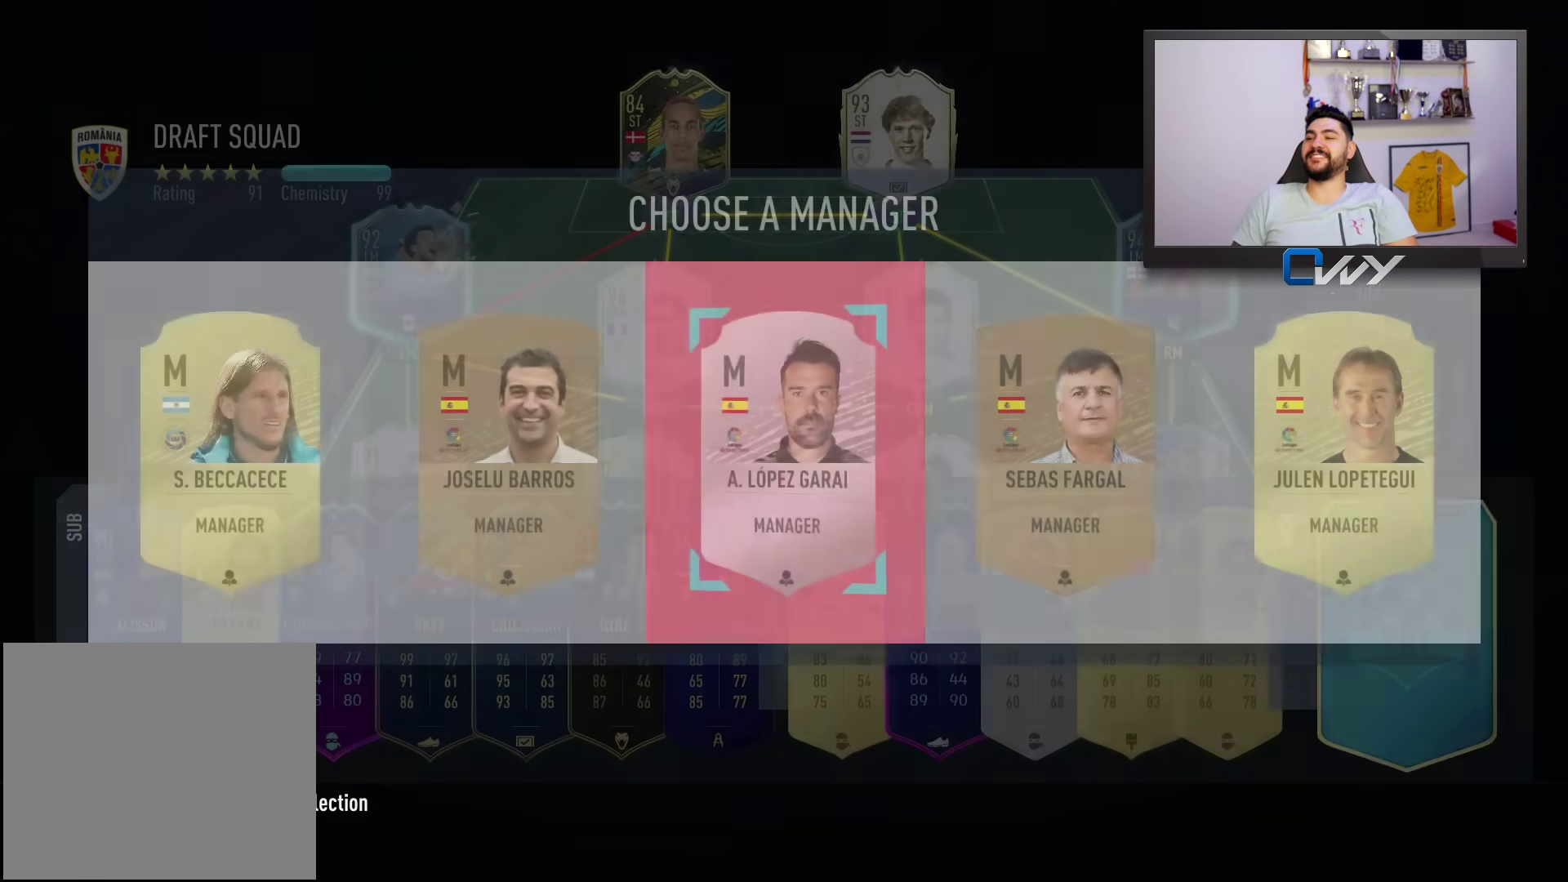
{"buttons": ["SQUARE"], "left_stick": "center", "right_stick": "center", "events": [[17, "SQUARE", "down"]]}
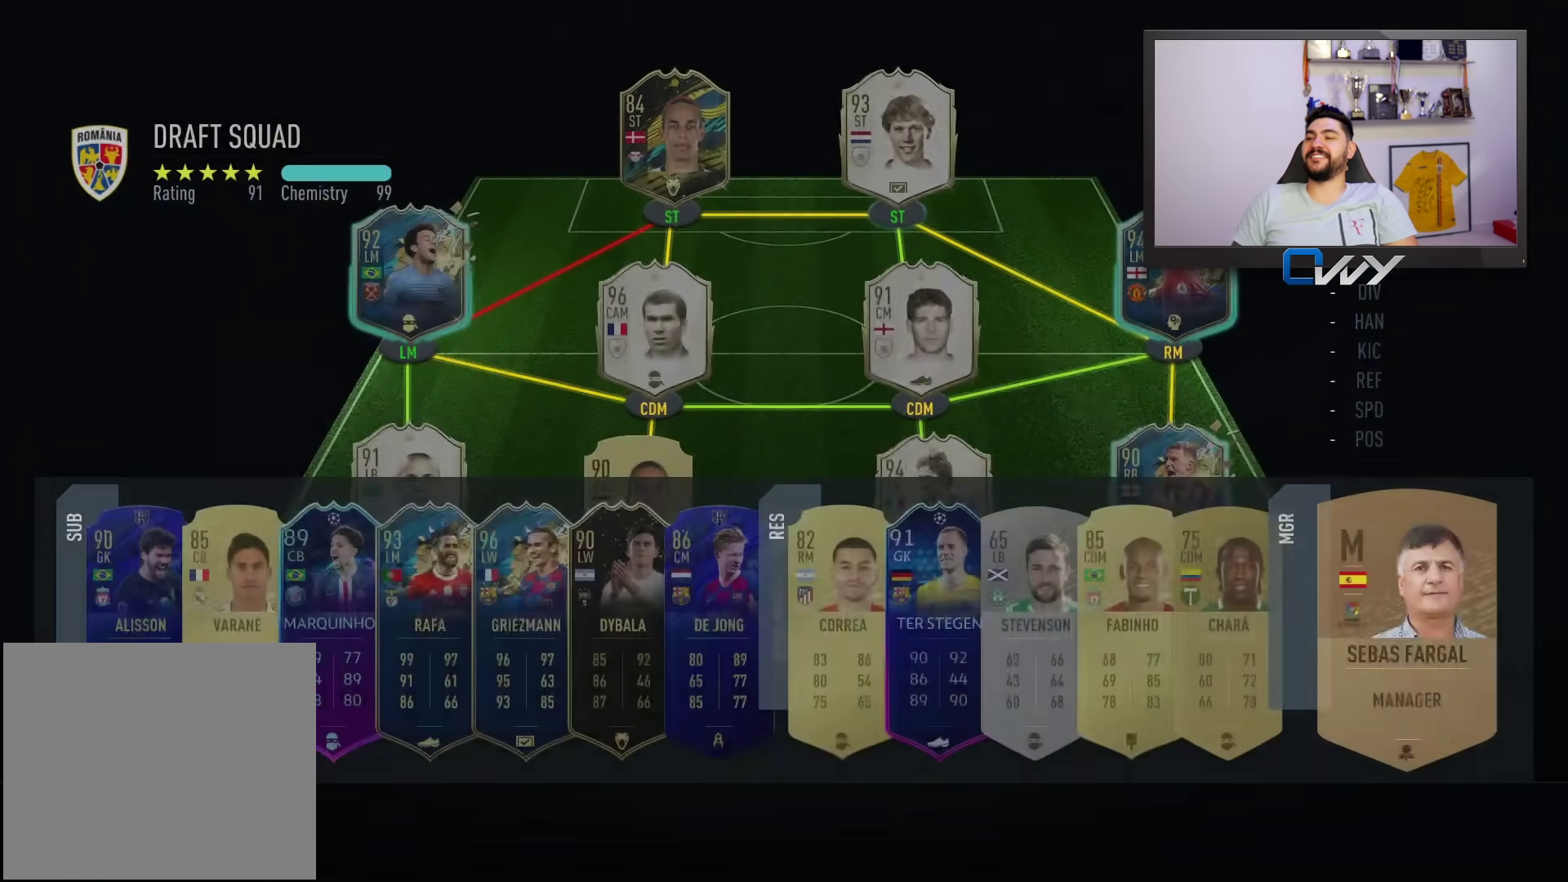
{"buttons": [], "left_stick": "center", "right_stick": "center", "events": [[183, "SQUARE", "up"]]}
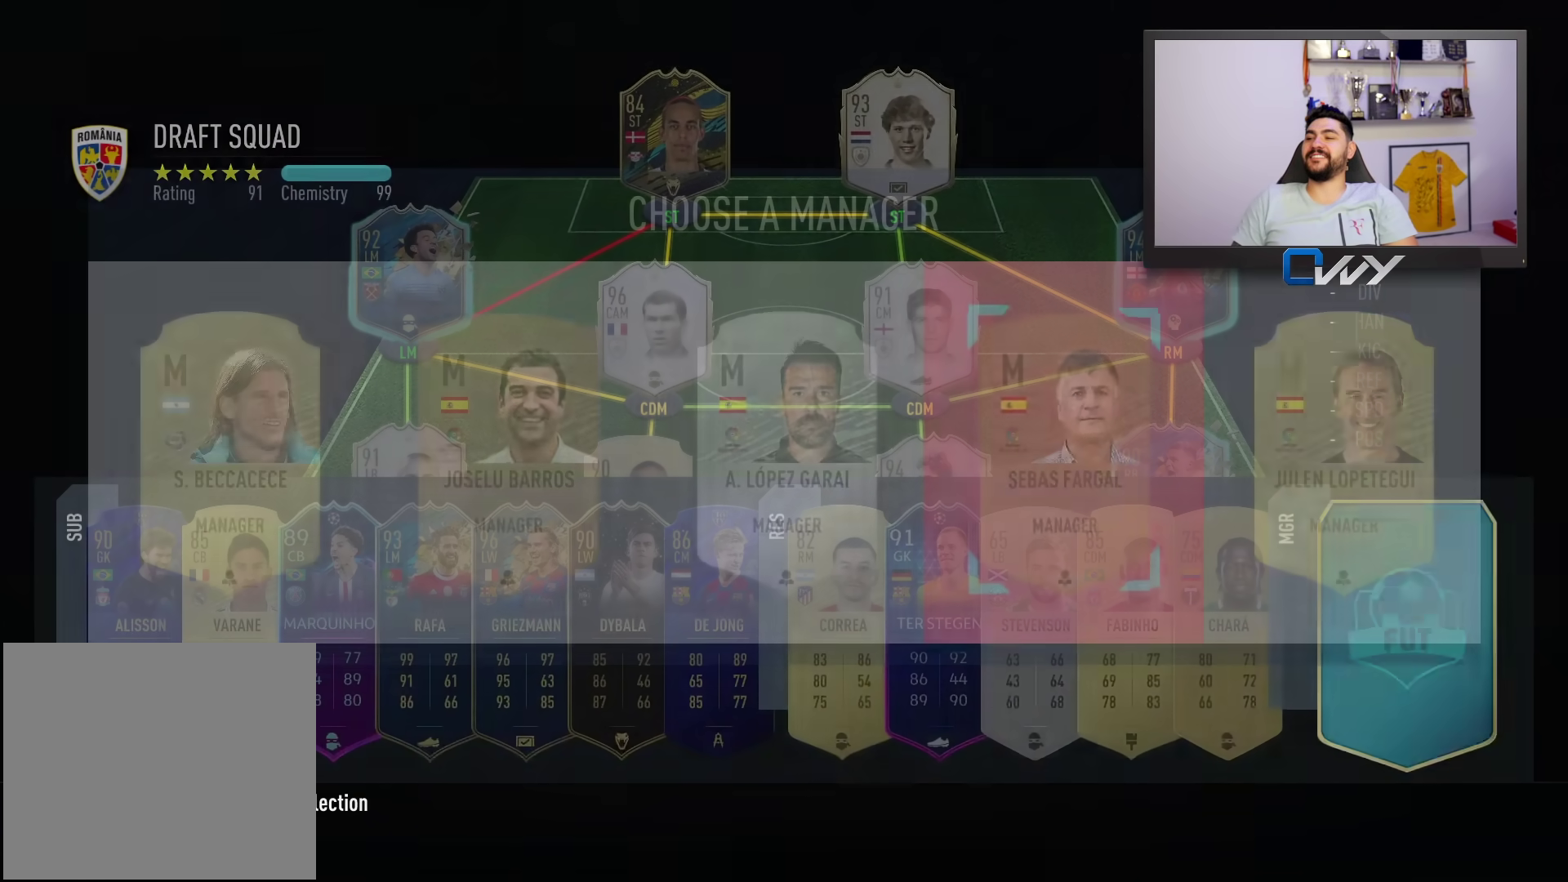
{"buttons": ["SQUARE"], "left_stick": "center", "right_stick": "center", "events": [[83, "SQUARE", "down"]]}
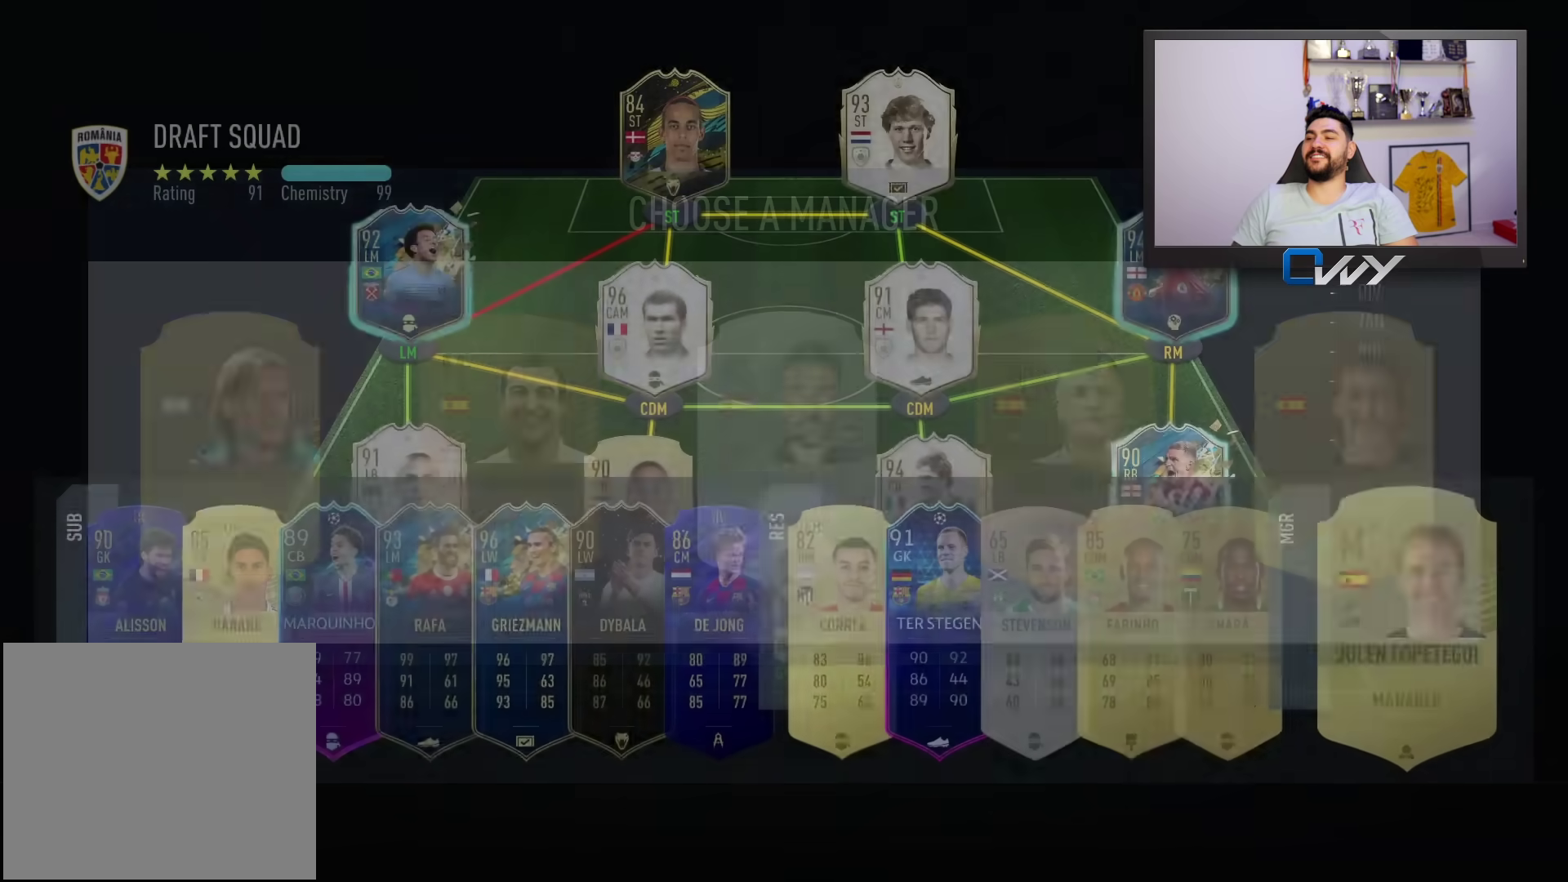
{"buttons": [], "left_stick": "center", "right_stick": "center", "events": [[467, "SQUARE", "up"]]}
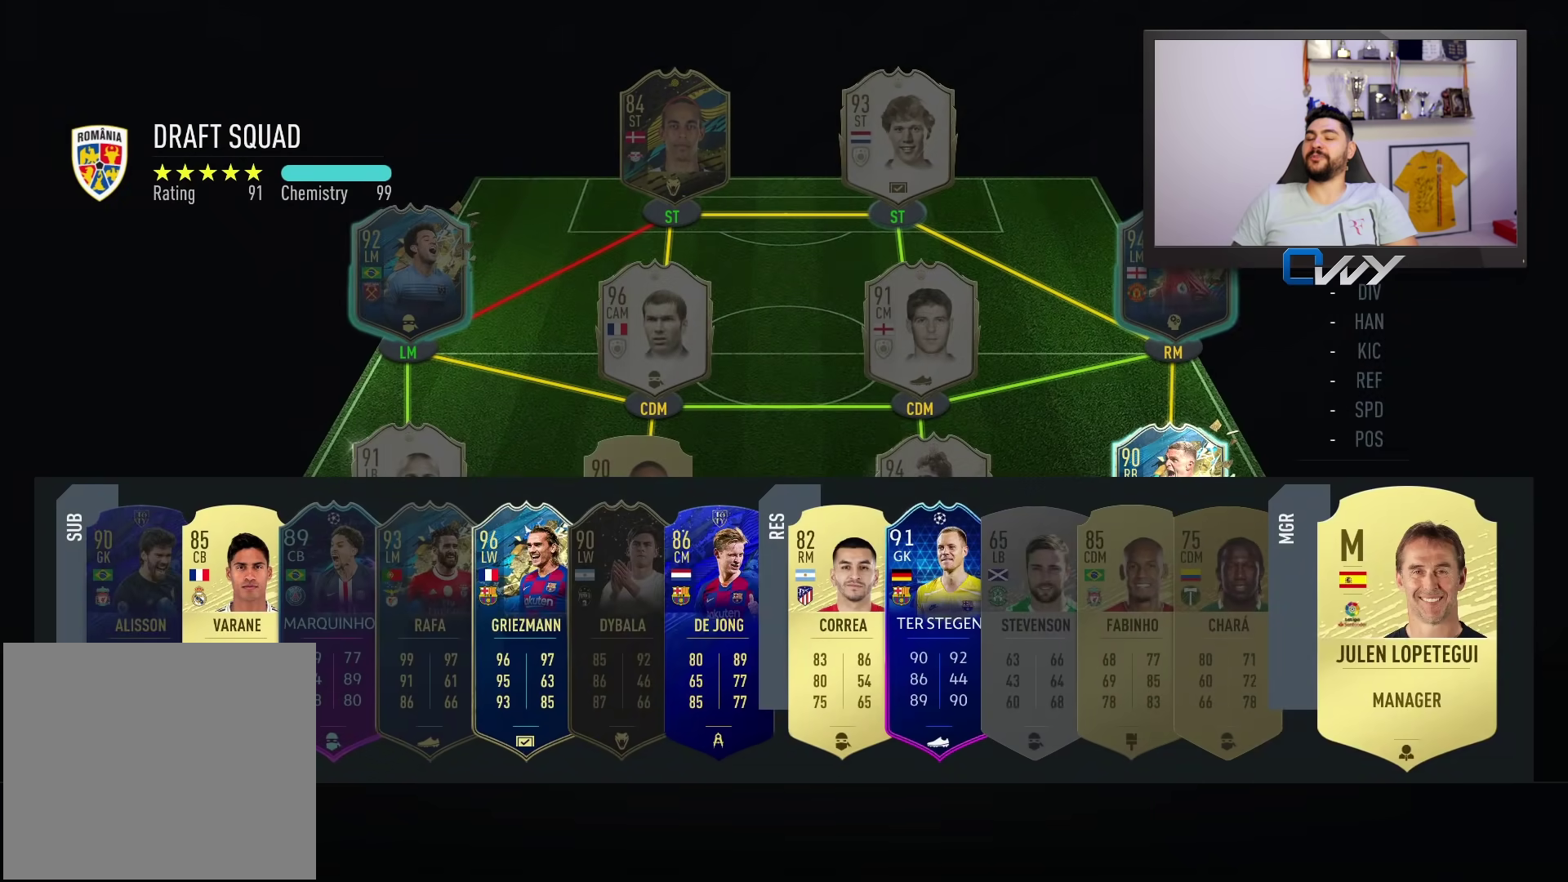
{"buttons": [], "left_stick": "center", "right_stick": "center", "events": []}
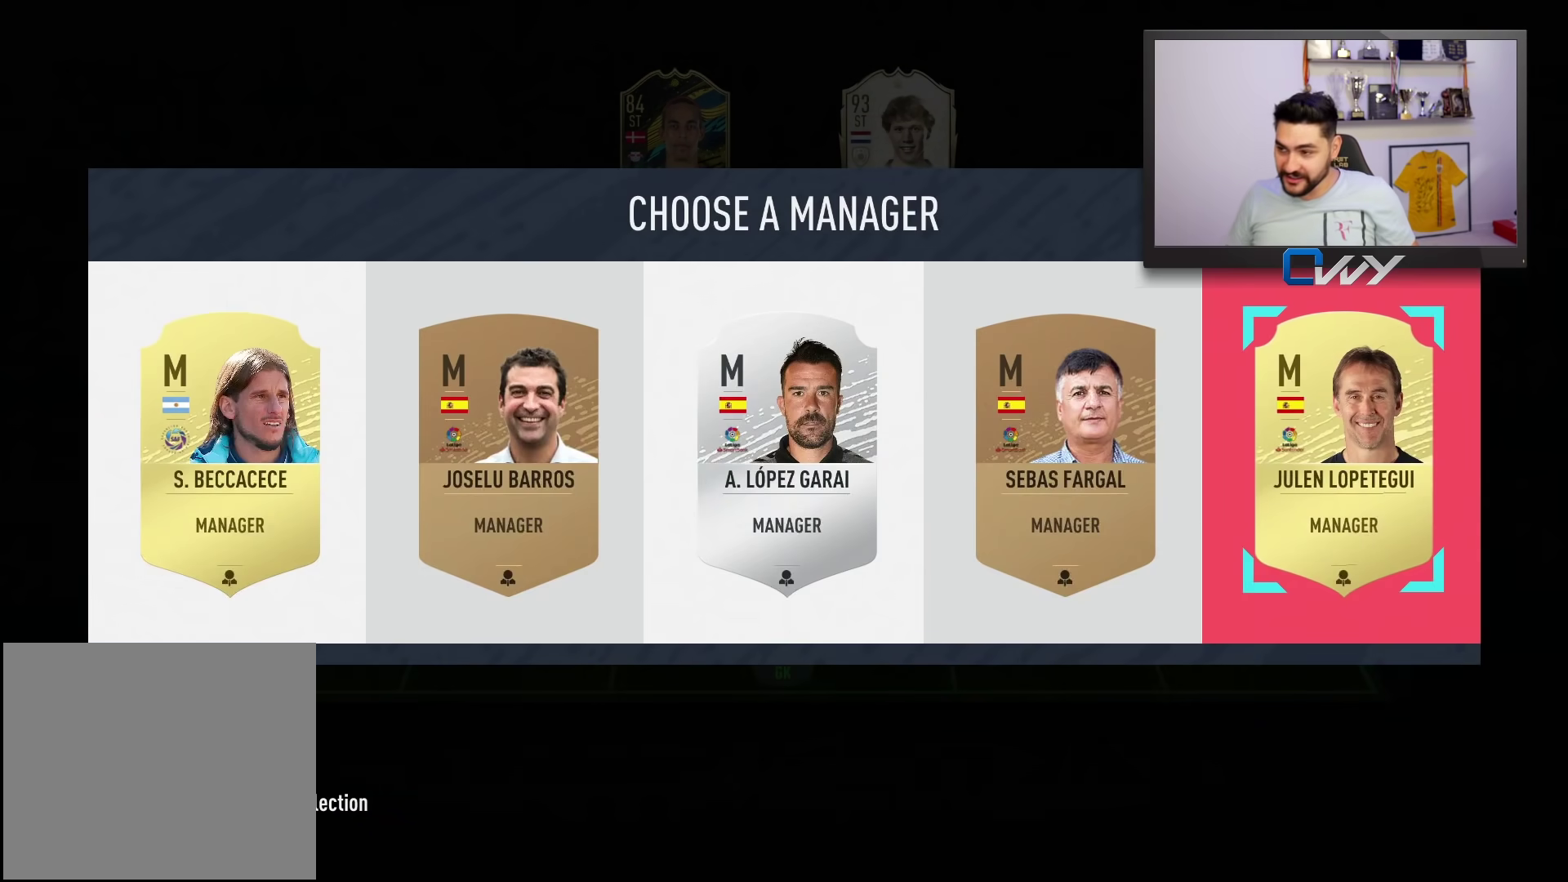
{"buttons": ["SQUARE"], "left_stick": "center", "right_stick": "center", "events": [[467, "SQUARE", "down"]]}
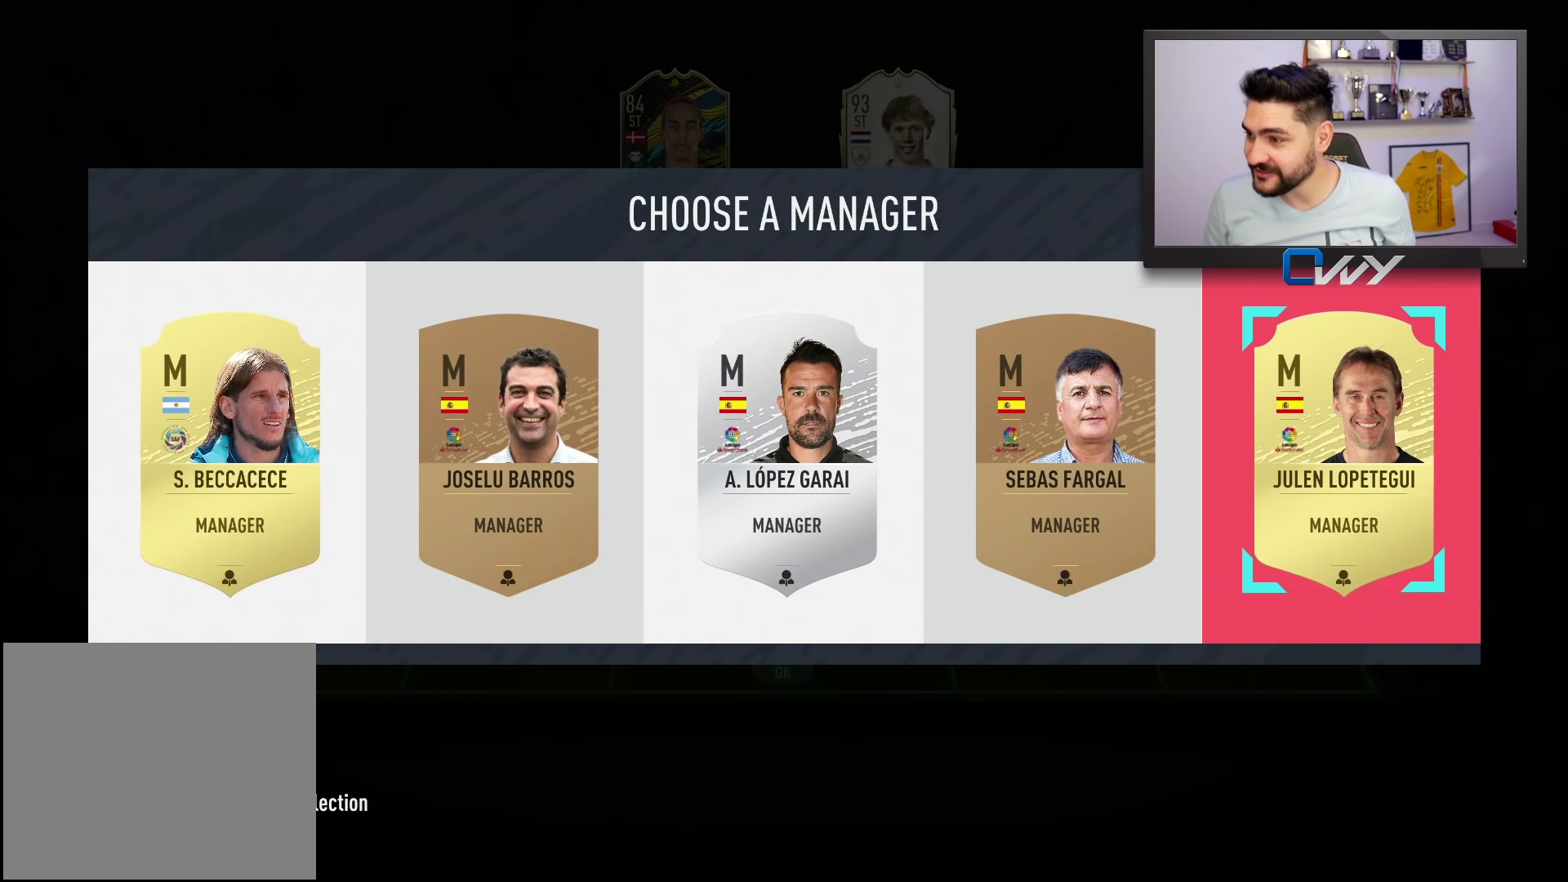
{"buttons": ["SQUARE"], "left_stick": "center", "right_stick": "center", "events": []}
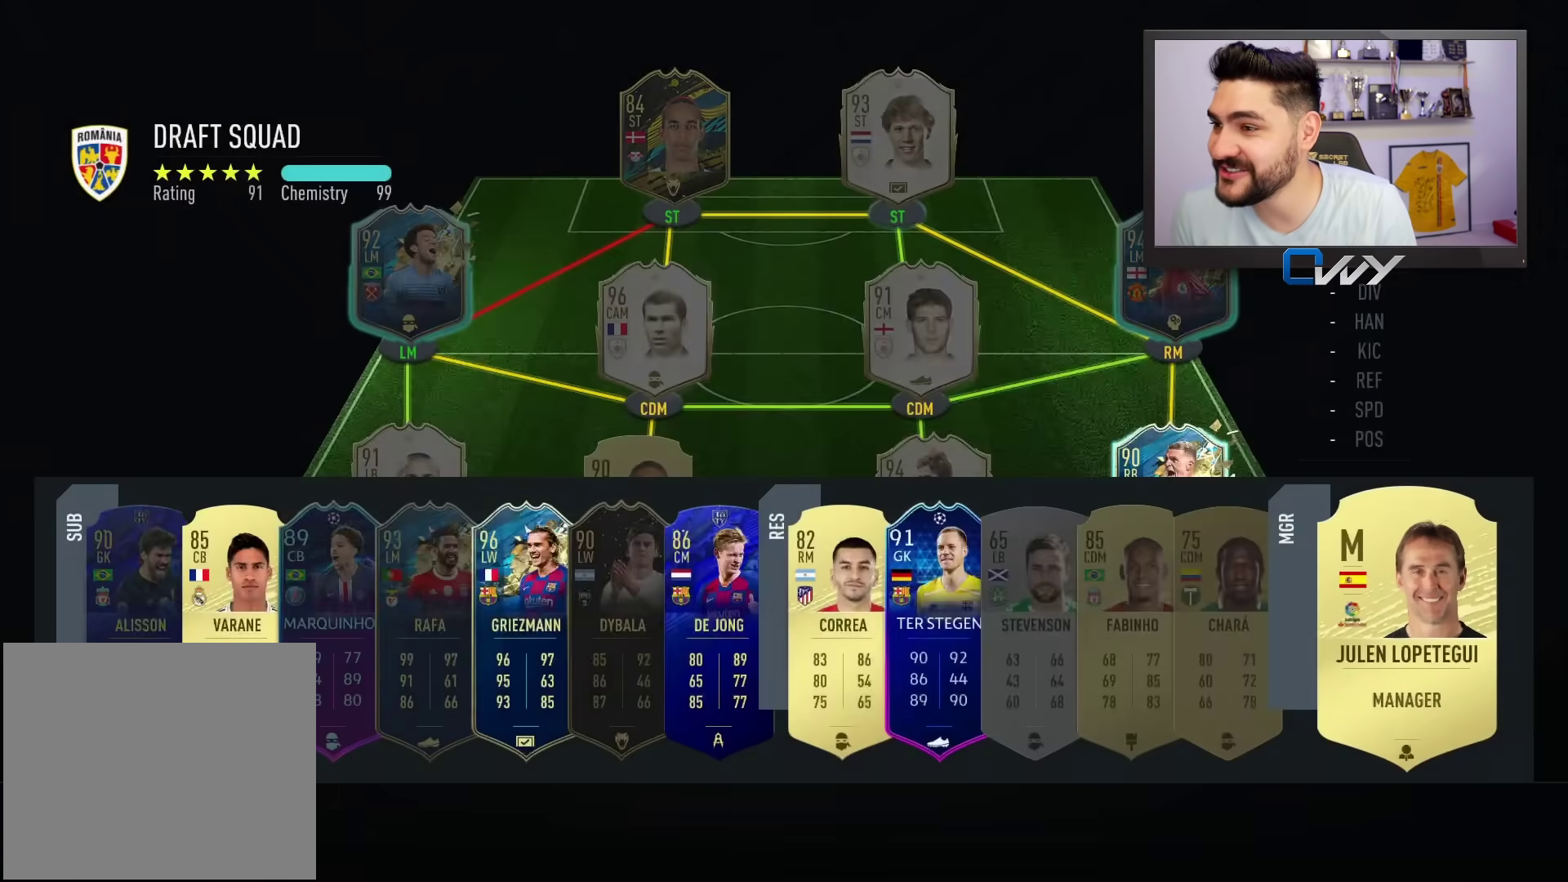
{"buttons": [], "left_stick": "left", "right_stick": "center", "events": [[33, "SQUARE", "up"], [200, "left_stick", "left"], [333, "left_stick", "center"], [433, "left_stick", "left"]]}
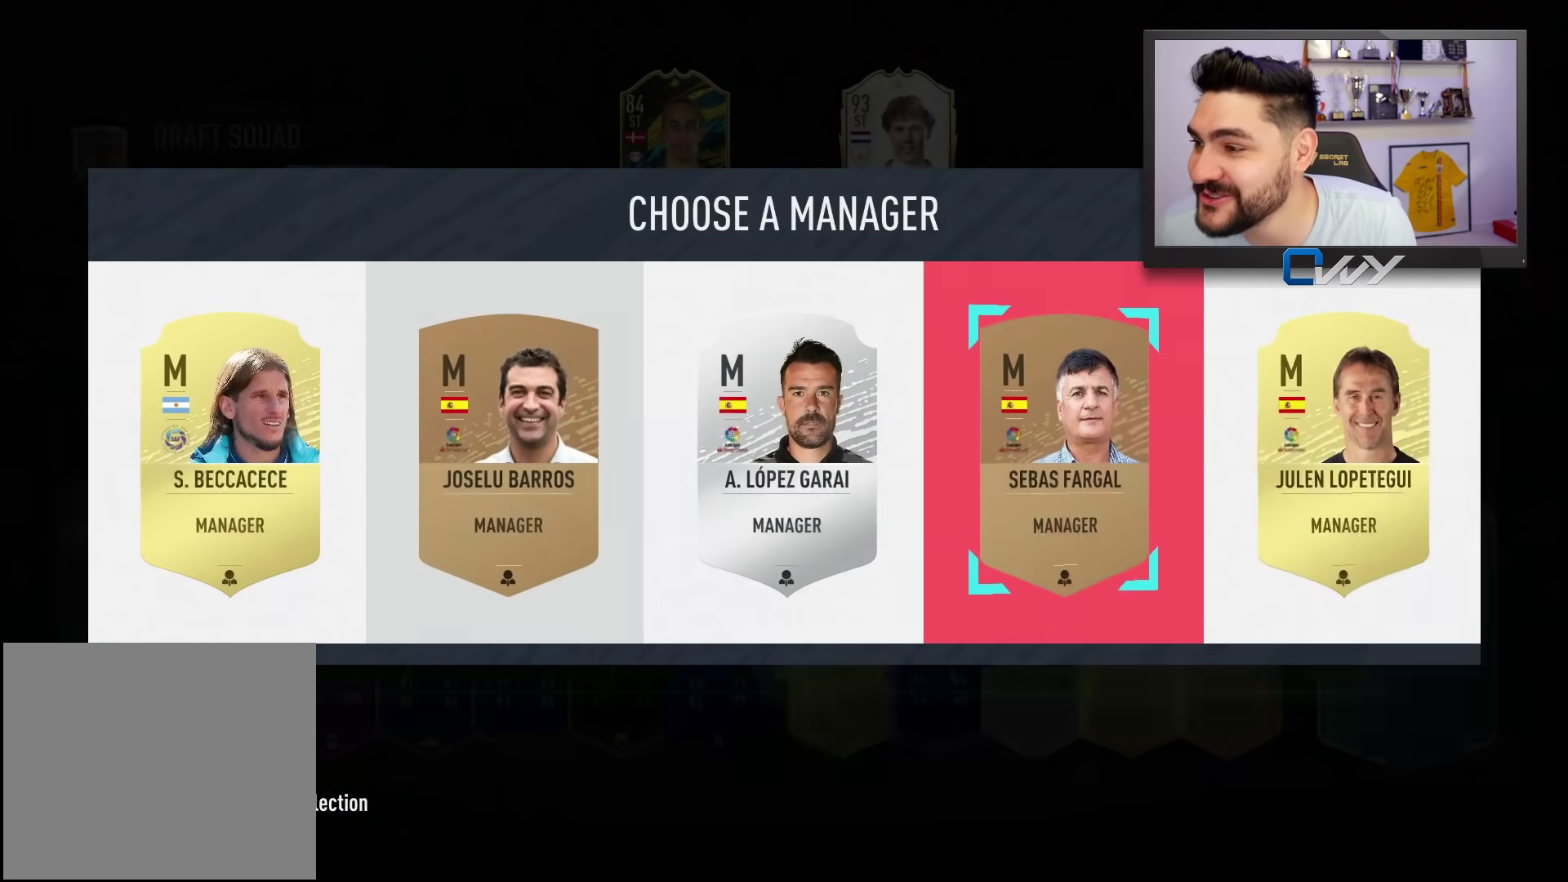
{"buttons": [], "left_stick": "center", "right_stick": "center", "events": [[50, "left_stick", "center"], [150, "left_stick", "left"], [300, "left_stick", "center"], [367, "left_stick", "left"], [500, "left_stick", "center"]]}
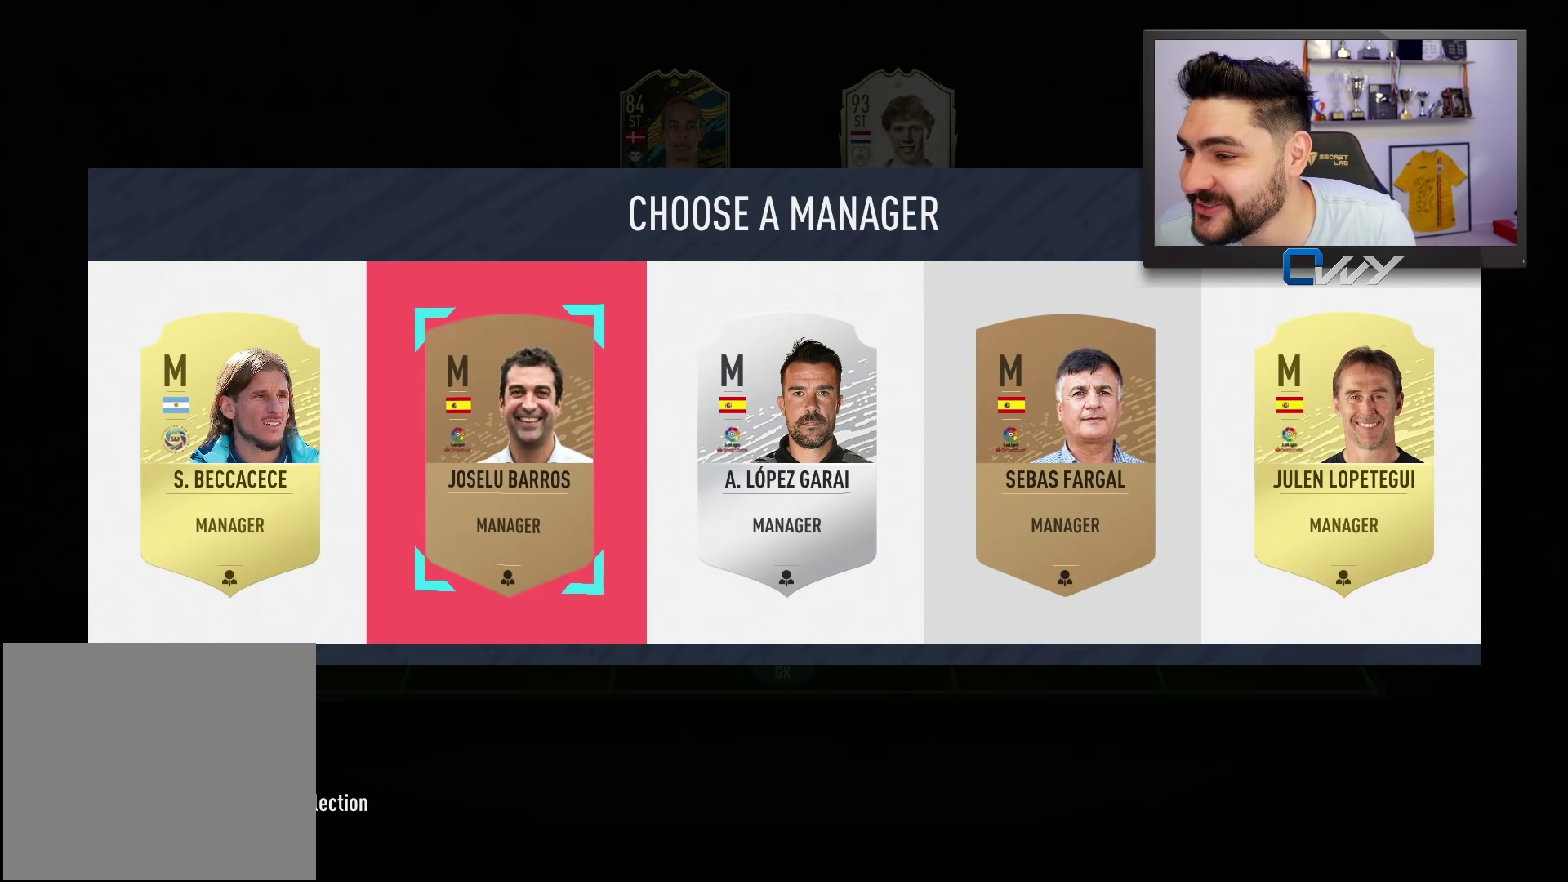
{"buttons": ["SQUARE"], "left_stick": "center", "right_stick": "center", "events": [[50, "SQUARE", "down"]]}
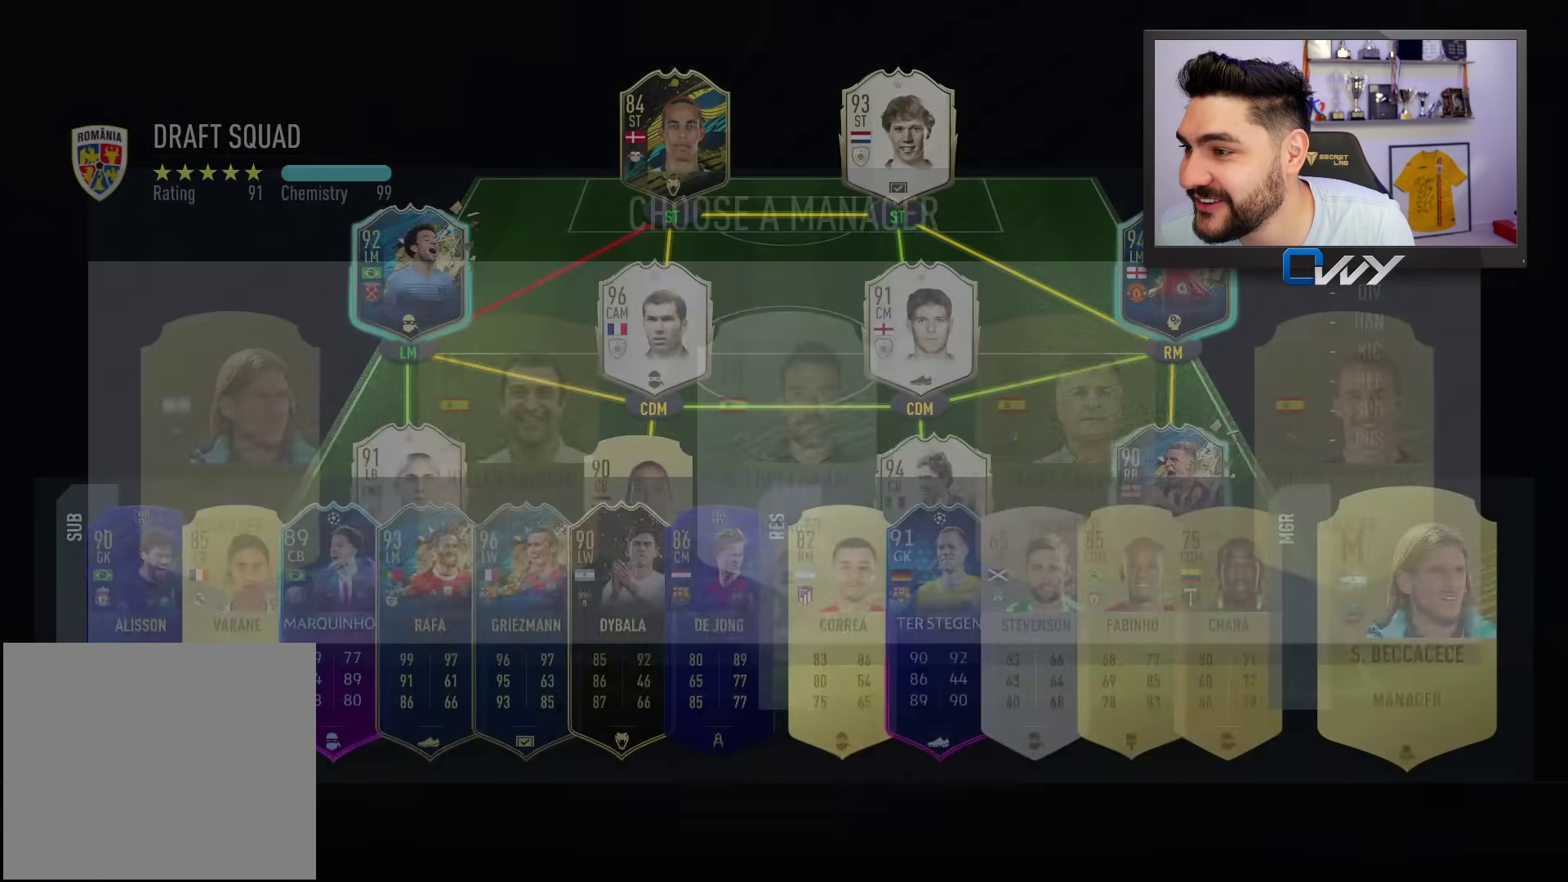
{"buttons": [], "left_stick": "center", "right_stick": "center", "events": [[133, "SQUARE", "up"]]}
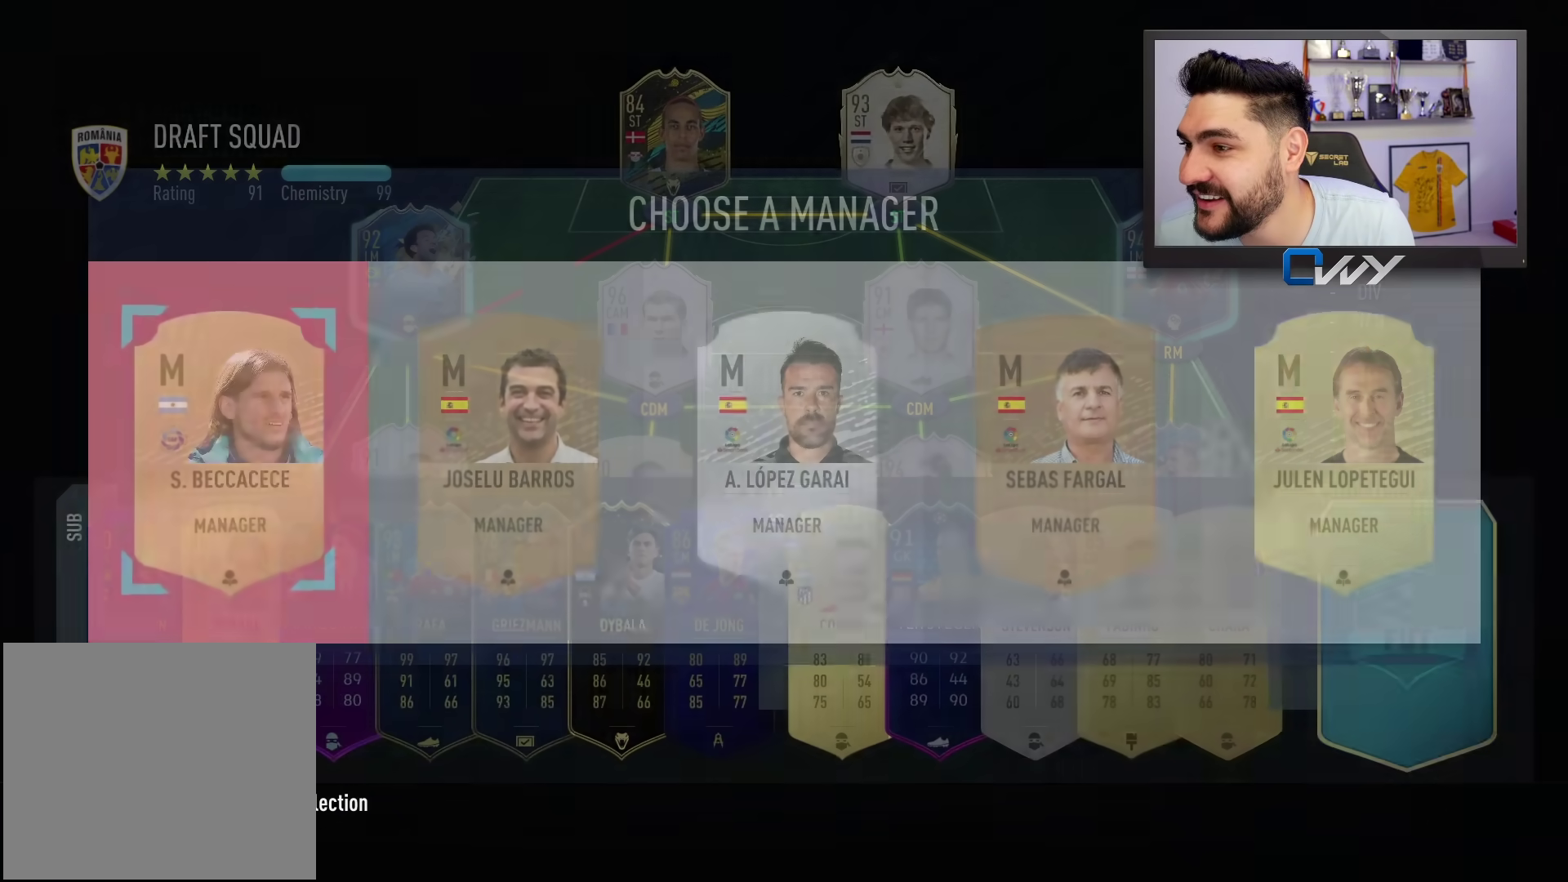
{"buttons": [], "left_stick": "center", "right_stick": "center", "events": [[183, "CROSS", "down"], [283, "CROSS", "up"]]}